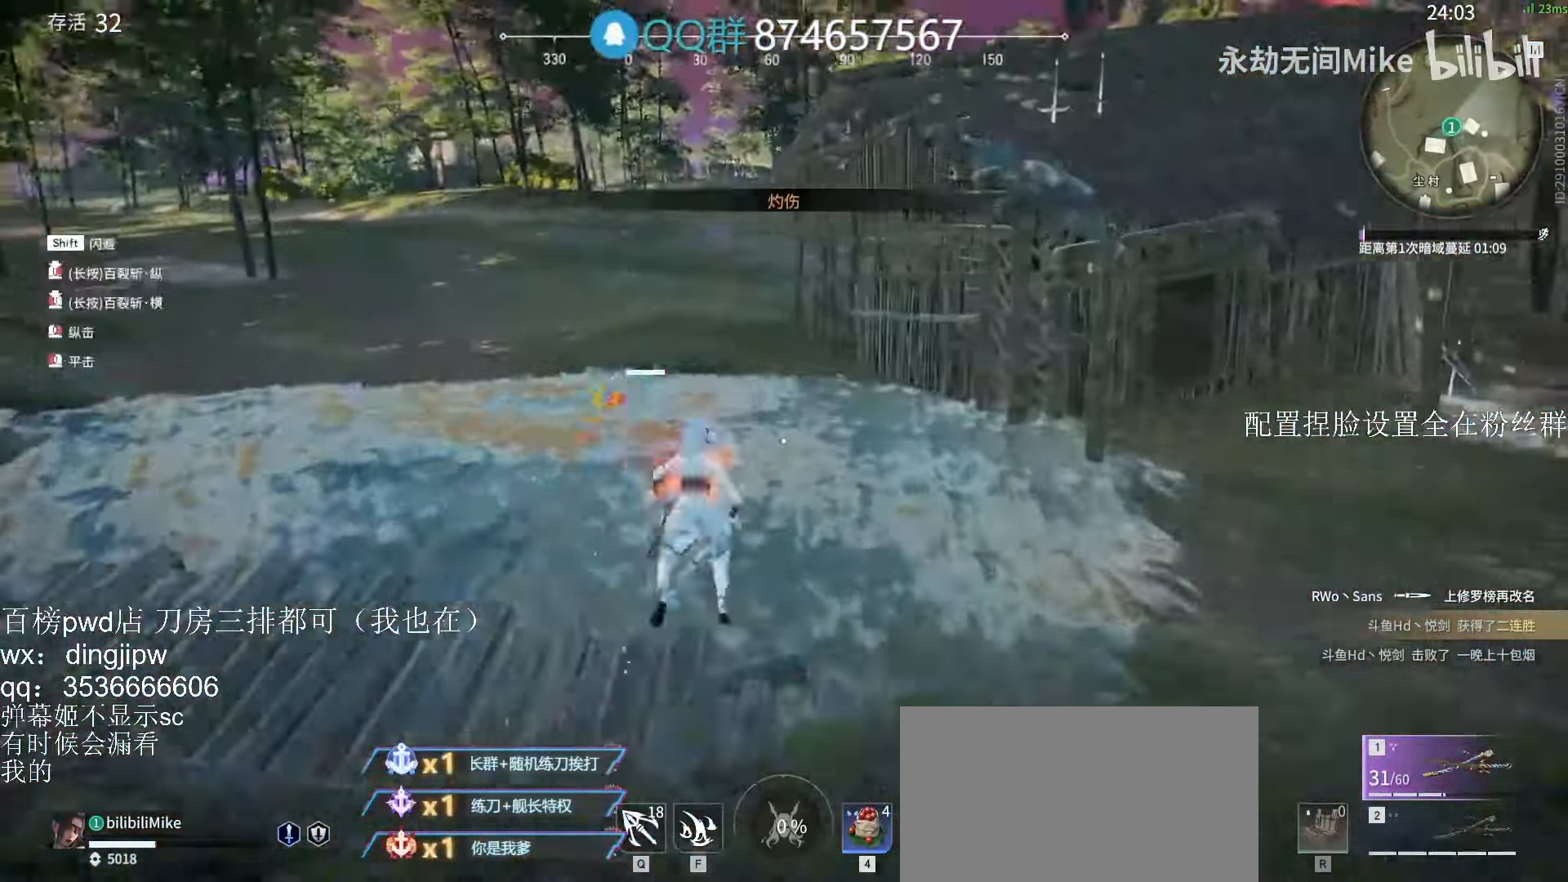
Gameplay with keyboard and mouse; each line is a JSON object with the keys and mouse buttons held at the frame after it. "events" lists presses ("down") and releases ("up") of "a", "c", "ctrl", "d", "e", "f", "q", "r", "s", "shift", "space", "tab", "v", "w", "x", "z", "mouse_left", "mouse_wheel" and "mouse_right" between this image and that frame as [ms after this image, input, new state], when the widget could be followed in between. "mouse_left", "mouse_wheel", "mouse_right" = the "left", "wheel", "right" buttons of the "mouse" list. No other keys are recorded. "wheel" means that the mouse wheel is clicked or scrolled. Mouse movement is not recorded.
{"keys": ["shift", "w"], "mouse": [], "events": [[66, "shift", "up"], [367, "shift", "down"], [434, "mouse_right", "up"]]}
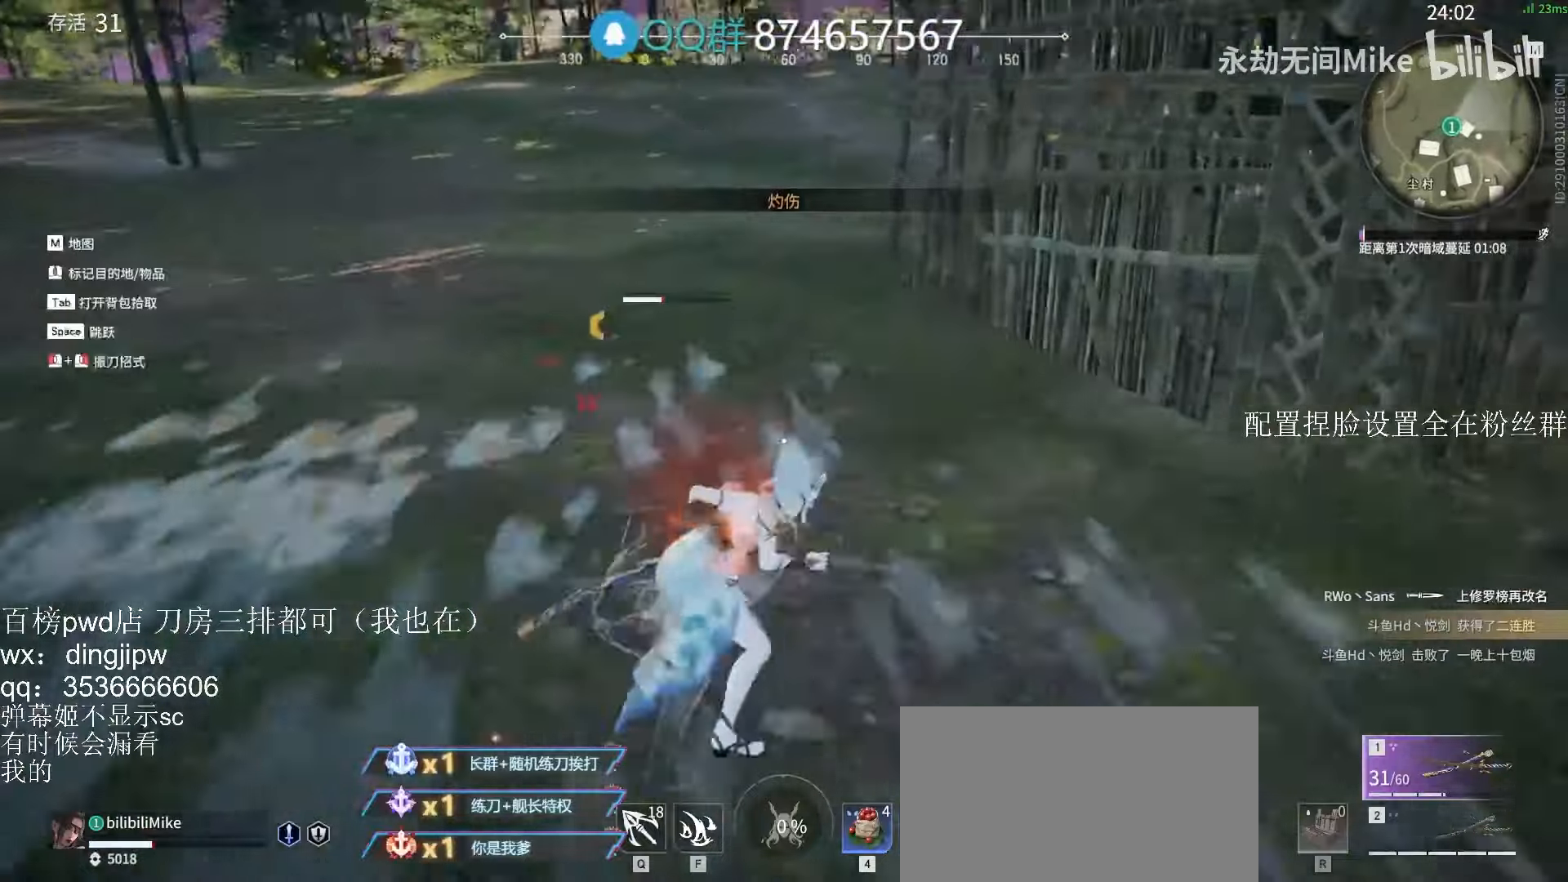
{"keys": ["a", "shift", "w"], "mouse": ["right"], "events": [[67, "mouse_right", "down"], [200, "shift", "up"], [400, "shift", "down"], [467, "a", "down"]]}
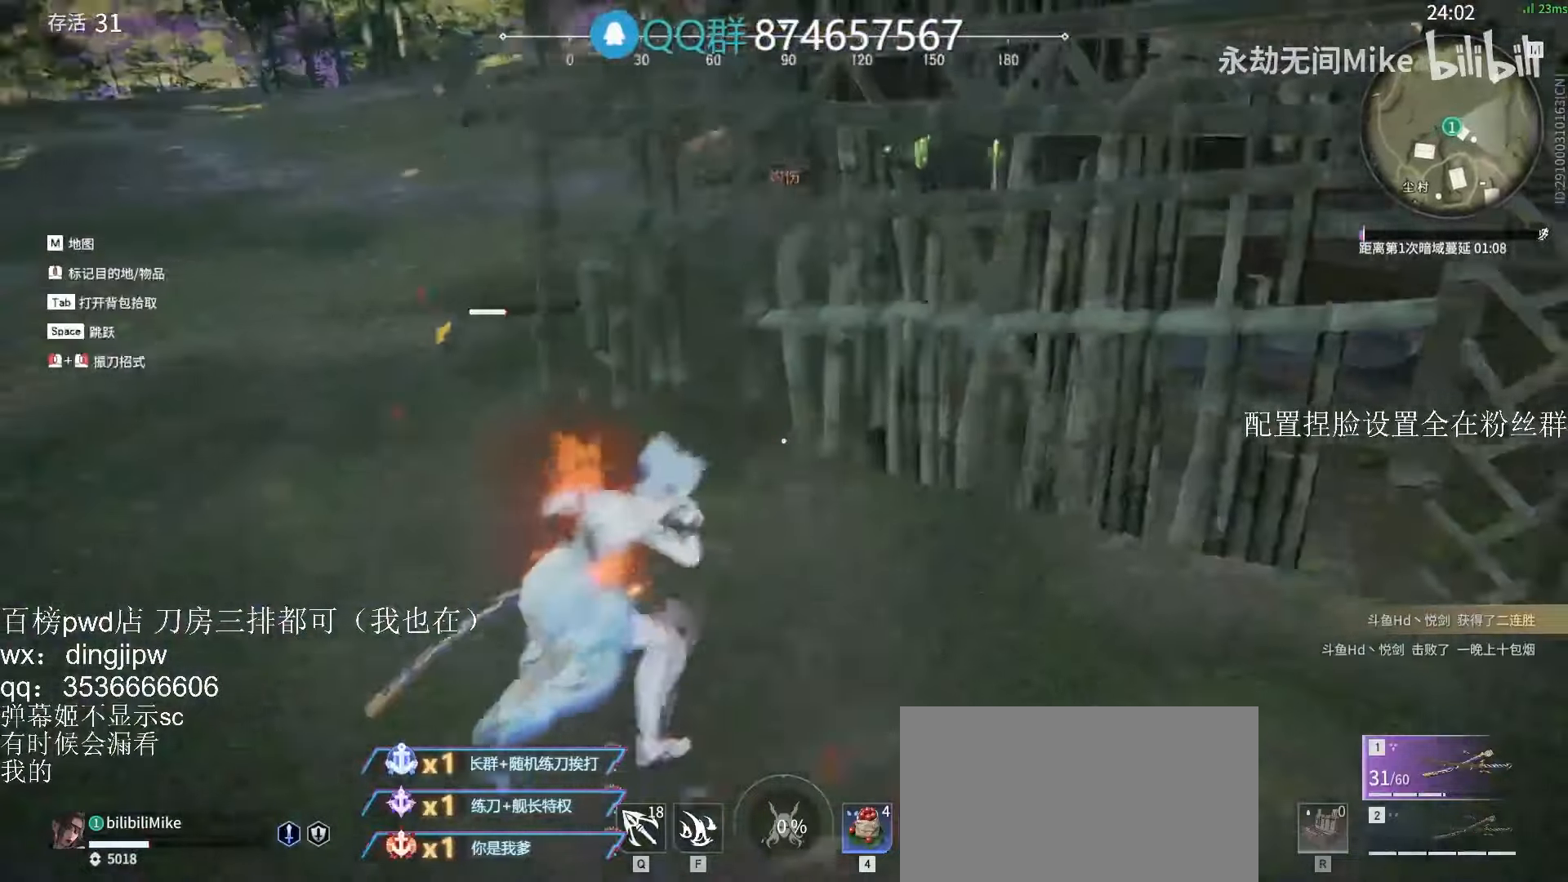
{"keys": ["a", "shift", "w"], "mouse": [], "events": [[100, "mouse_right", "up"], [167, "c", "down"], [267, "c", "up"], [267, "space", "down"], [334, "space", "up"]]}
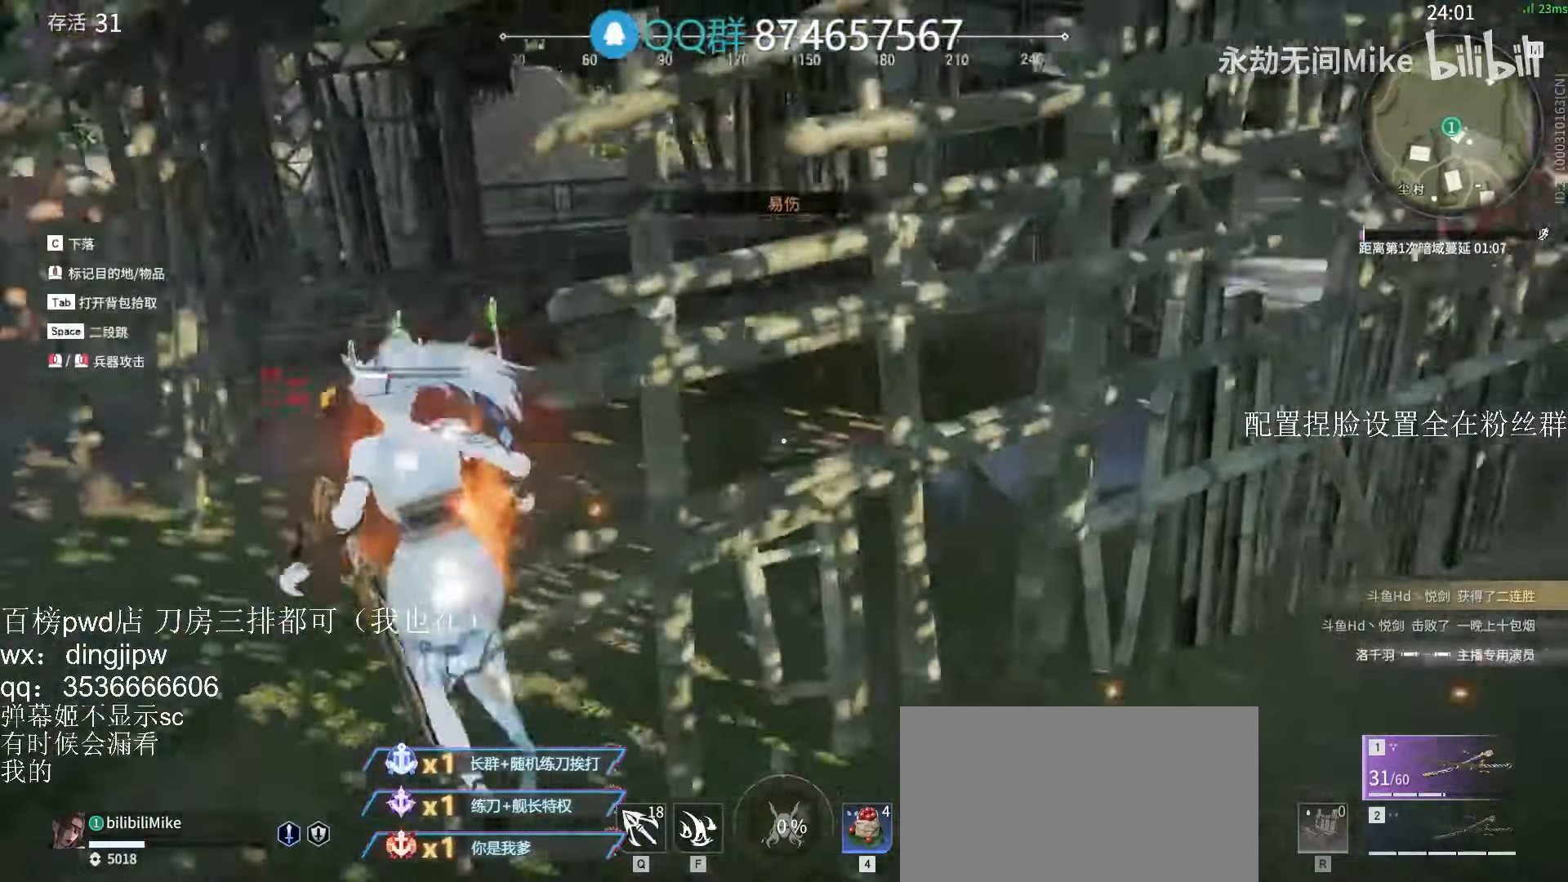
{"keys": ["w"], "mouse": ["right"], "events": [[100, "a", "up"], [267, "mouse_right", "down"], [400, "shift", "up"]]}
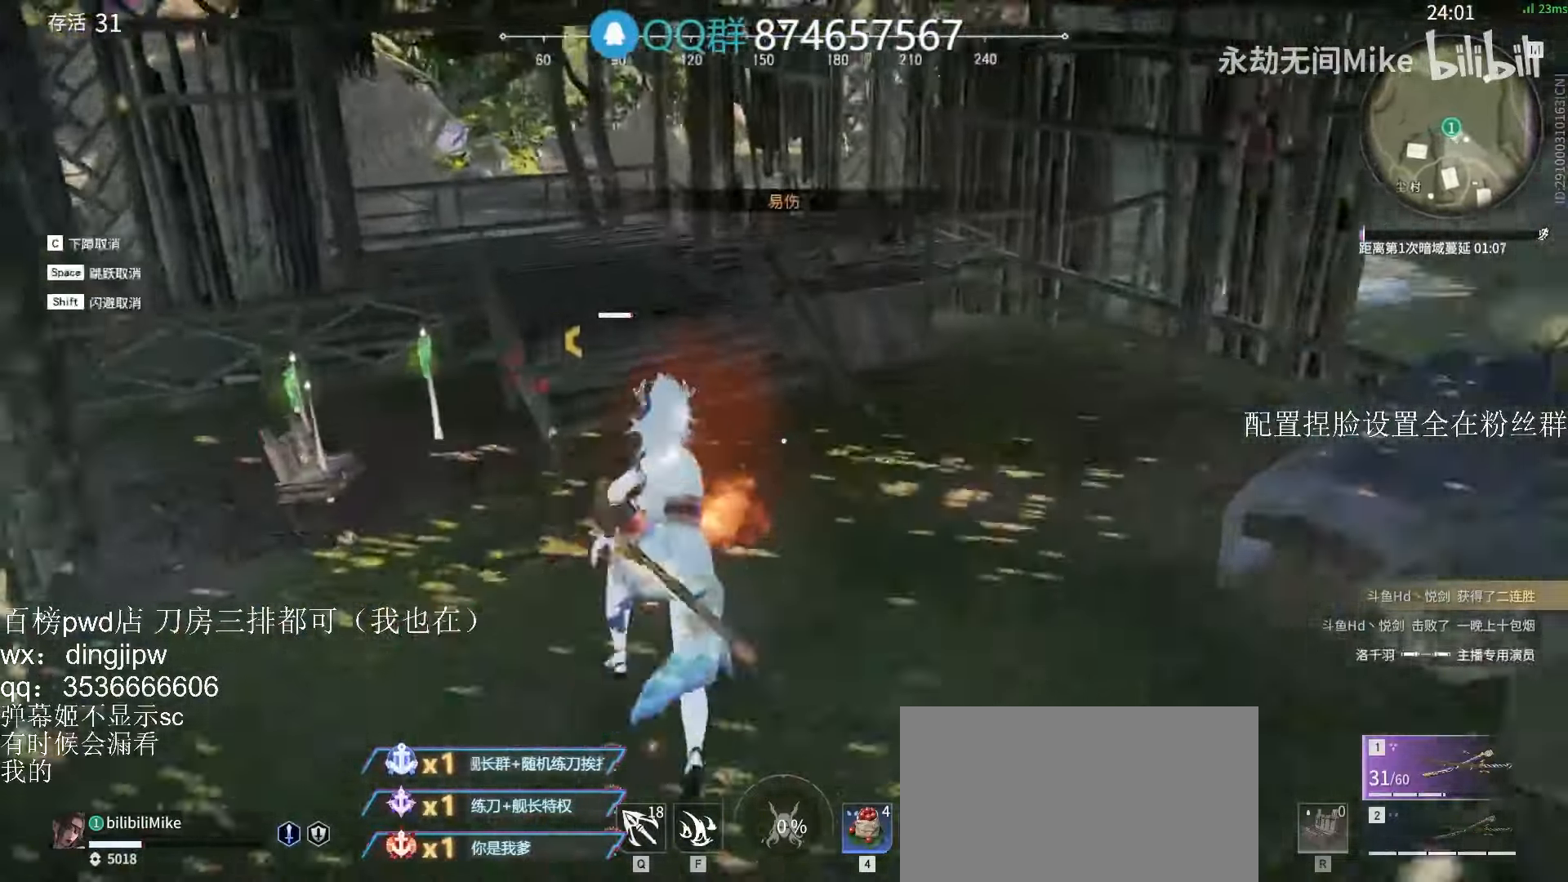
{"keys": ["space", "w"], "mouse": [], "events": [[100, "shift", "down"], [267, "mouse_right", "up"], [300, "c", "down"], [400, "shift", "up"], [467, "c", "up"], [467, "space", "down"]]}
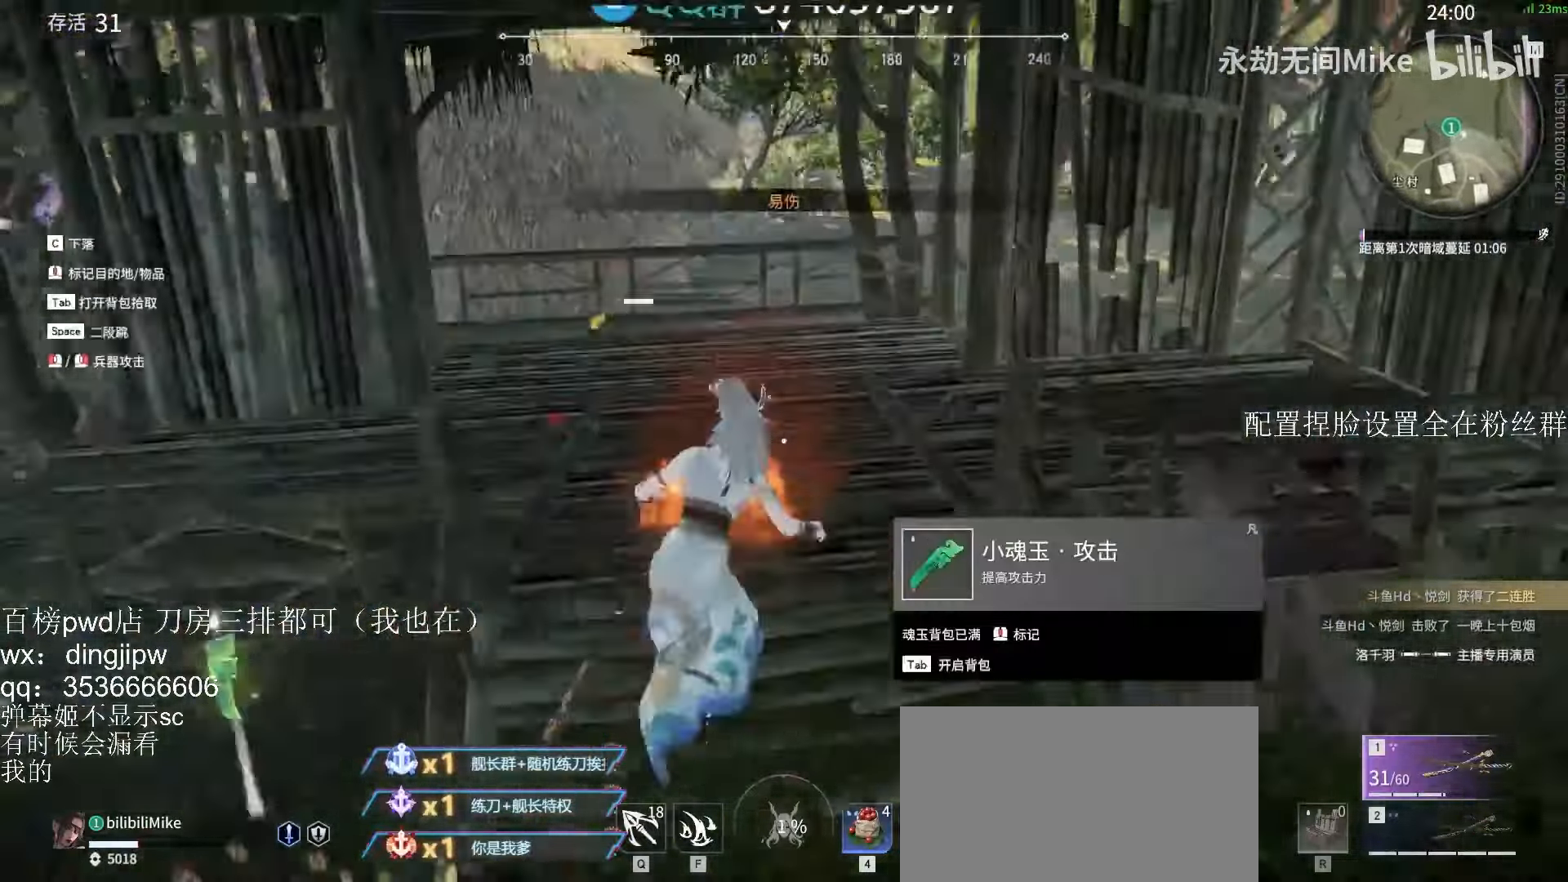
{"keys": ["w"], "mouse": ["right"], "events": [[67, "space", "up"], [500, "mouse_right", "down"]]}
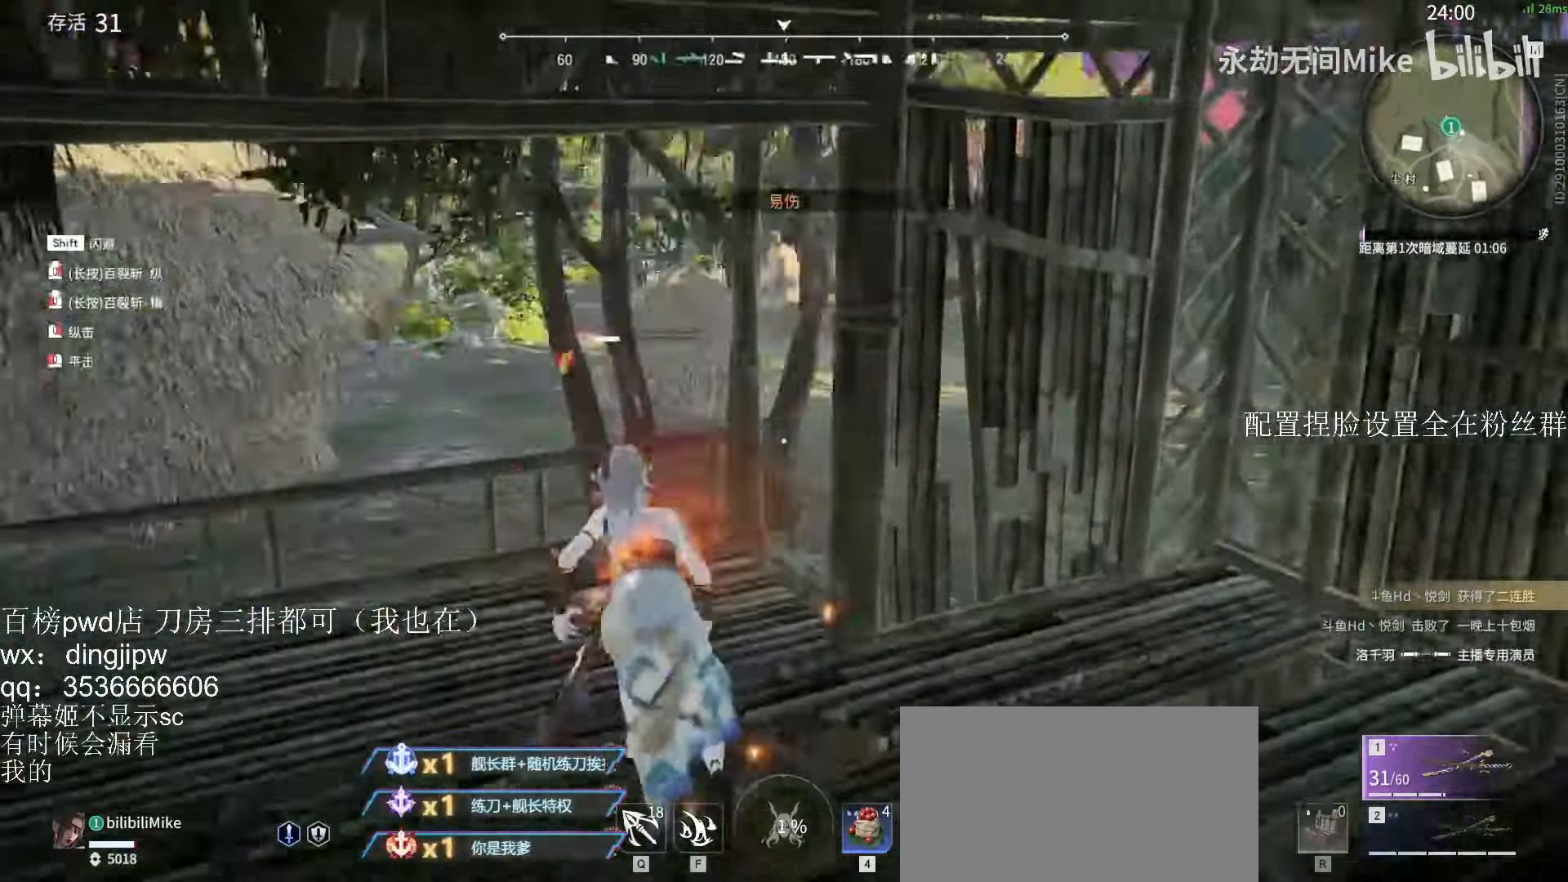
{"keys": ["q", "shift", "w"], "mouse": [], "events": [[300, "shift", "down"], [400, "mouse_right", "up"], [467, "q", "down"]]}
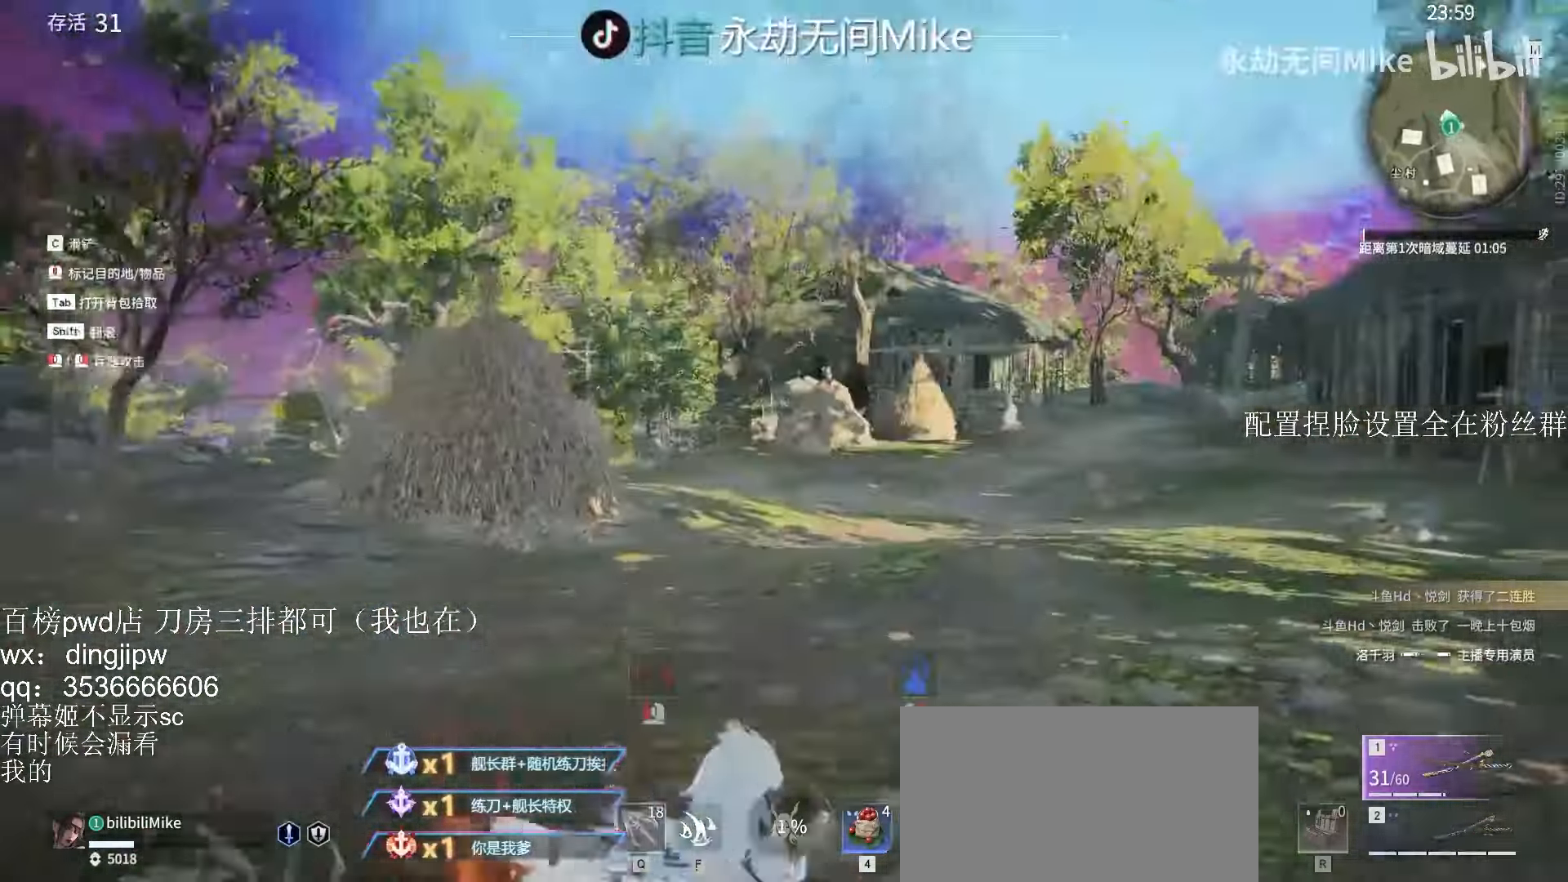
{"keys": ["w"], "mouse": [], "events": [[67, "mouse_left", "down"], [100, "q", "up"], [167, "shift", "up"], [200, "mouse_left", "up"], [267, "mouse_left", "down"], [300, "mouse_left", "up"]]}
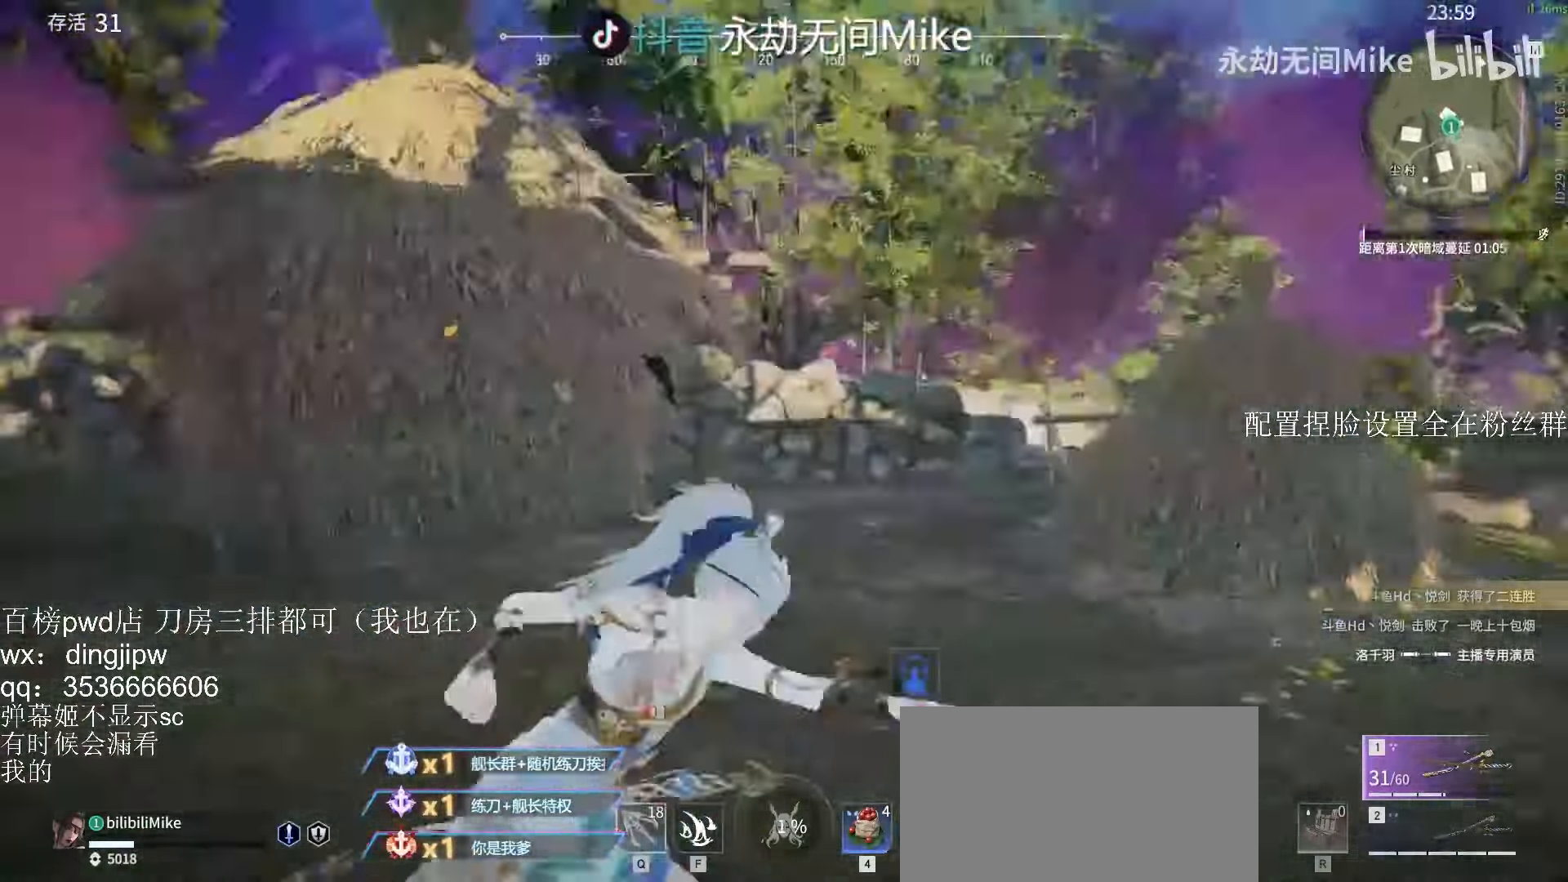
{"keys": ["w"], "mouse": [], "events": []}
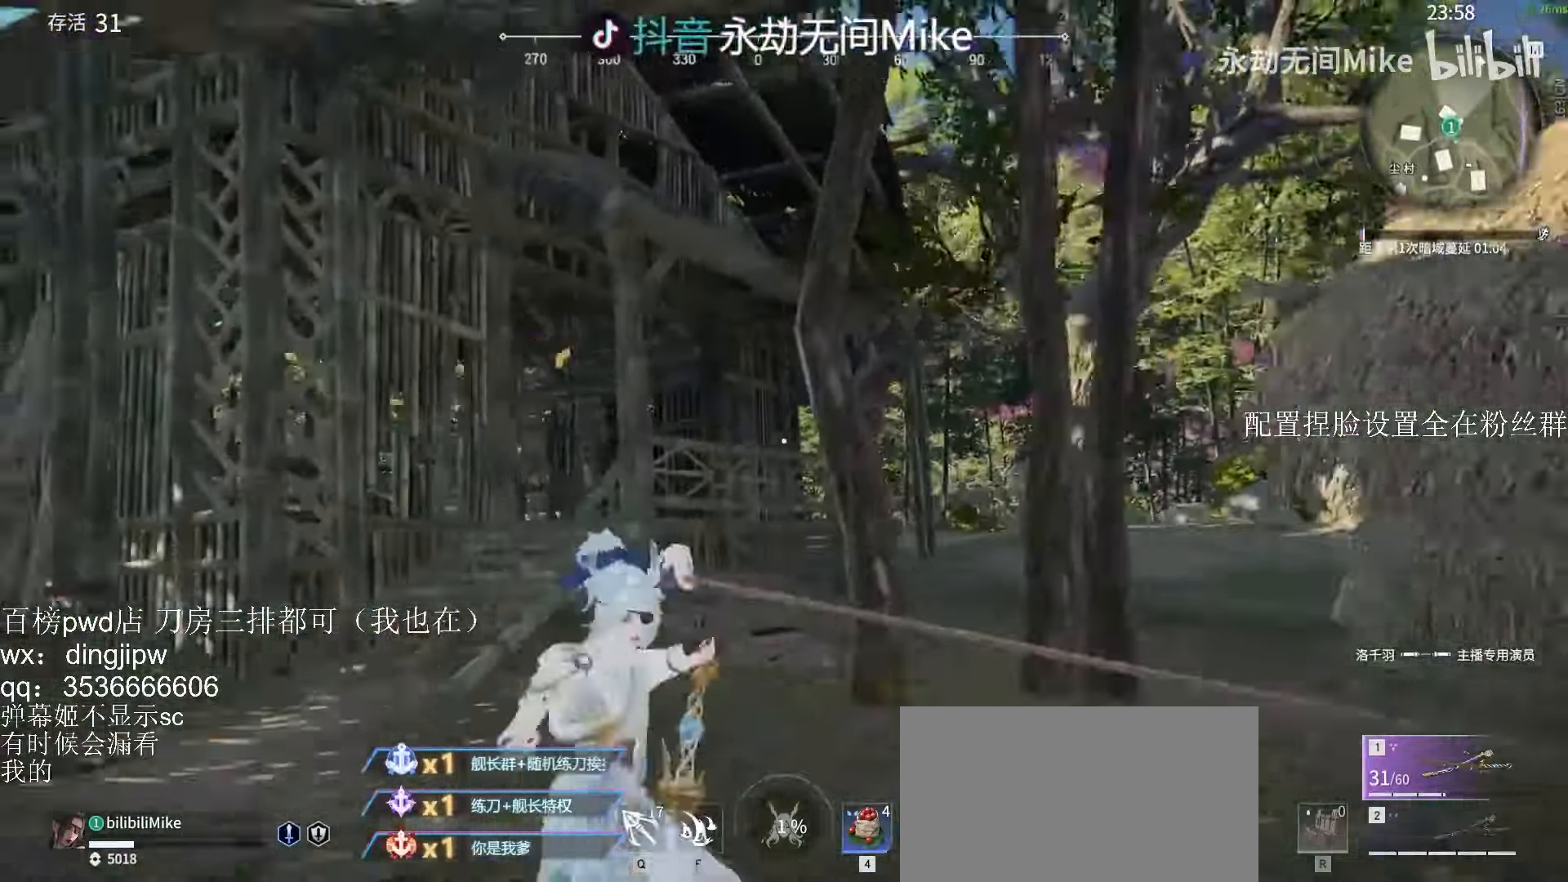
{"keys": ["w"], "mouse": [], "events": []}
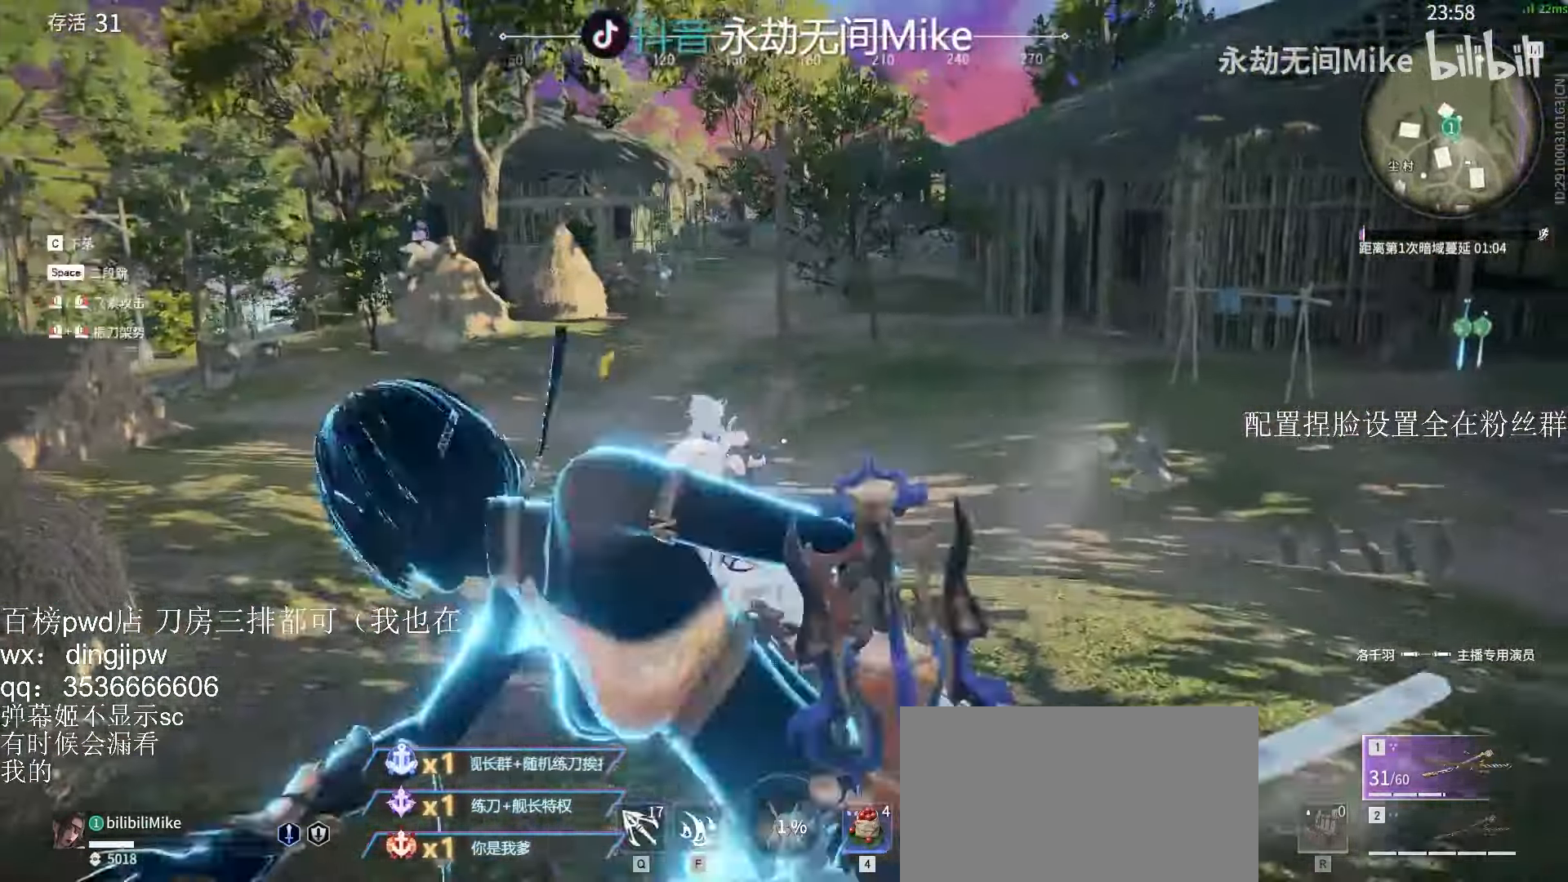
{"keys": ["w"], "mouse": [], "events": []}
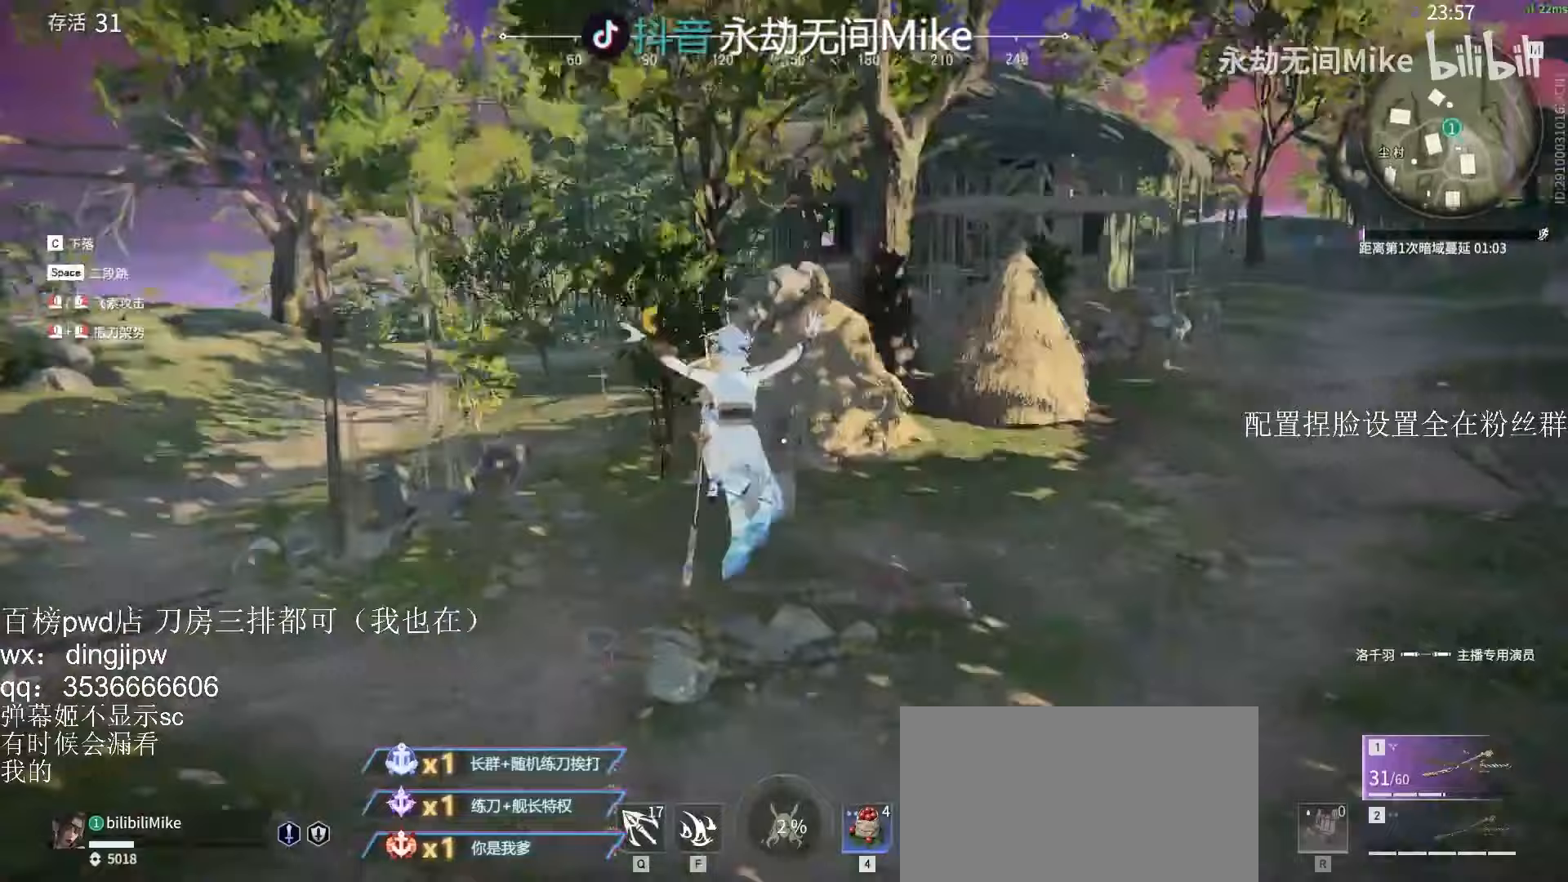
{"keys": ["w"], "mouse": [], "events": [[33, "d", "down"], [67, "mouse_left", "down"], [167, "mouse_left", "up"], [167, "space", "down"], [200, "space", "up"], [333, "d", "up"]]}
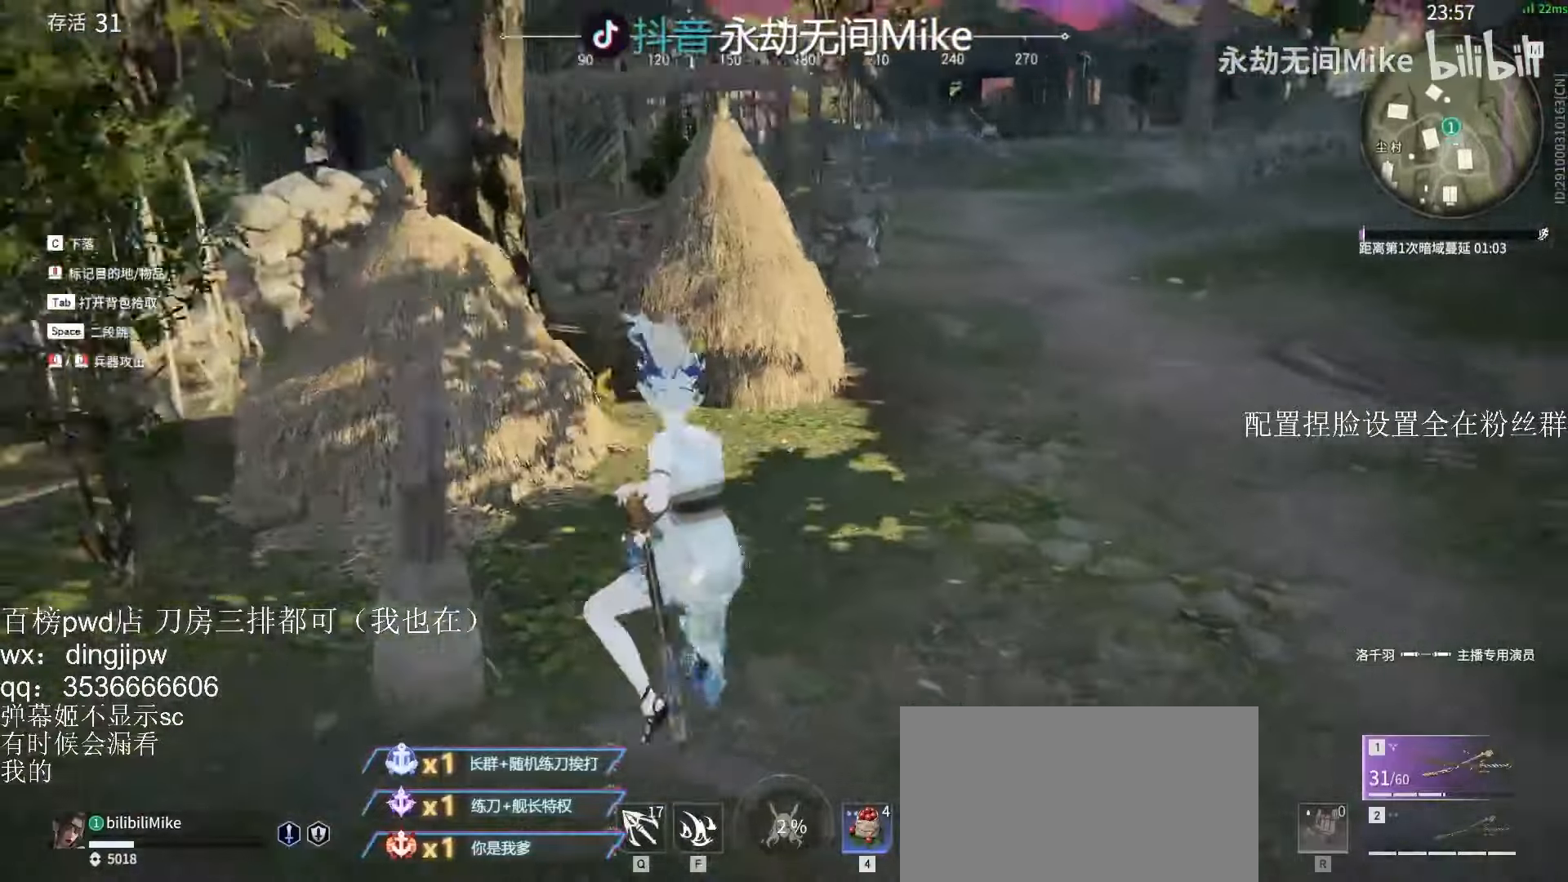
{"keys": ["shift", "w"], "mouse": ["right"], "events": [[267, "shift", "down"], [433, "mouse_right", "down"]]}
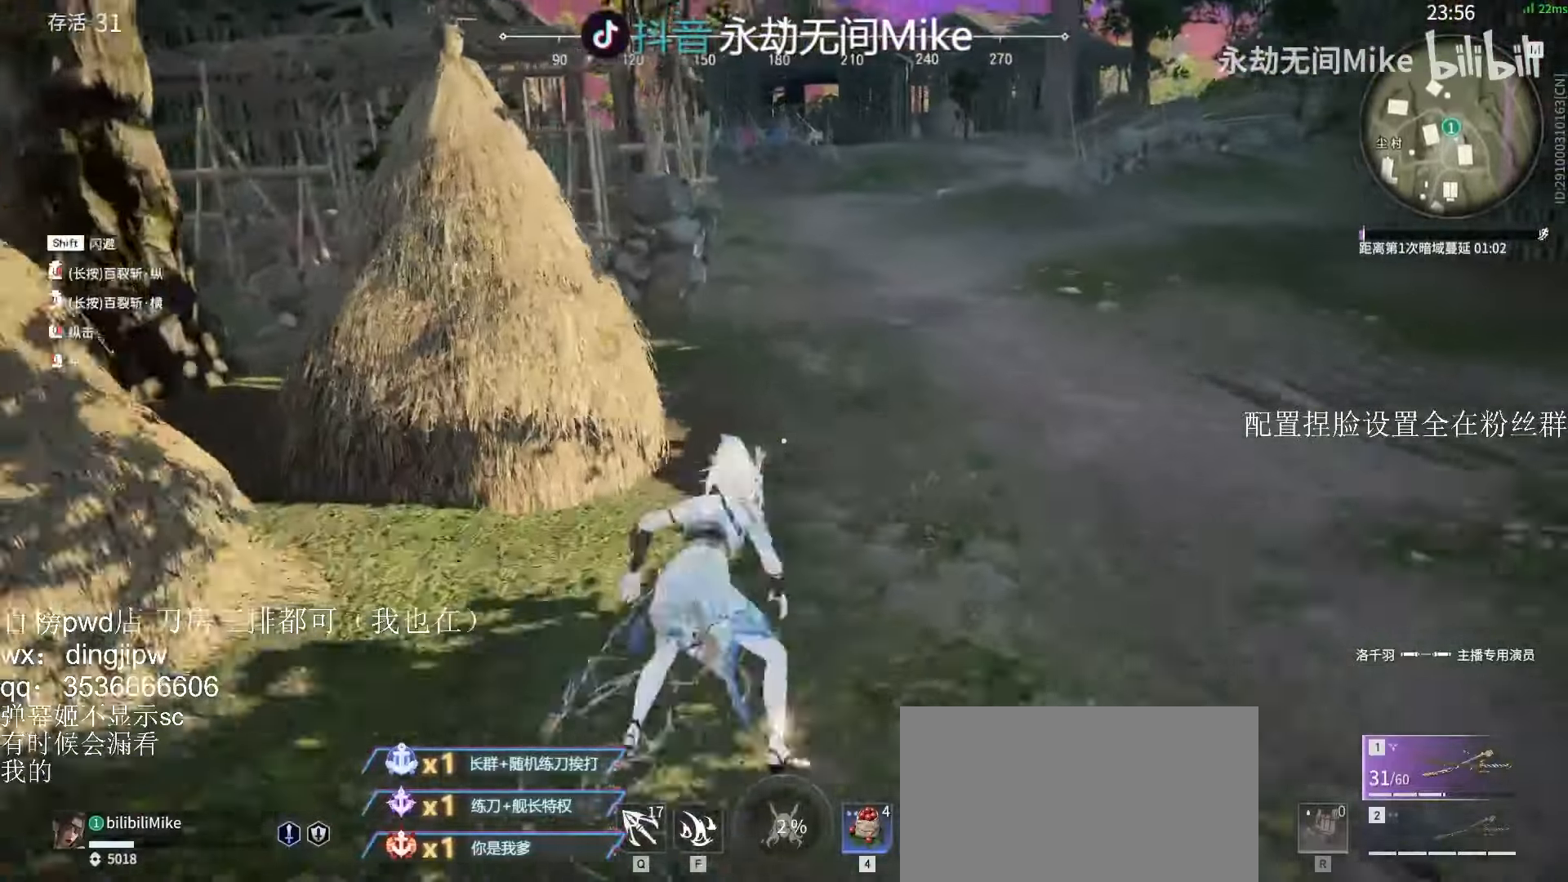
{"keys": ["shift", "w"], "mouse": ["right"], "events": [[100, "shift", "up"], [500, "shift", "down"]]}
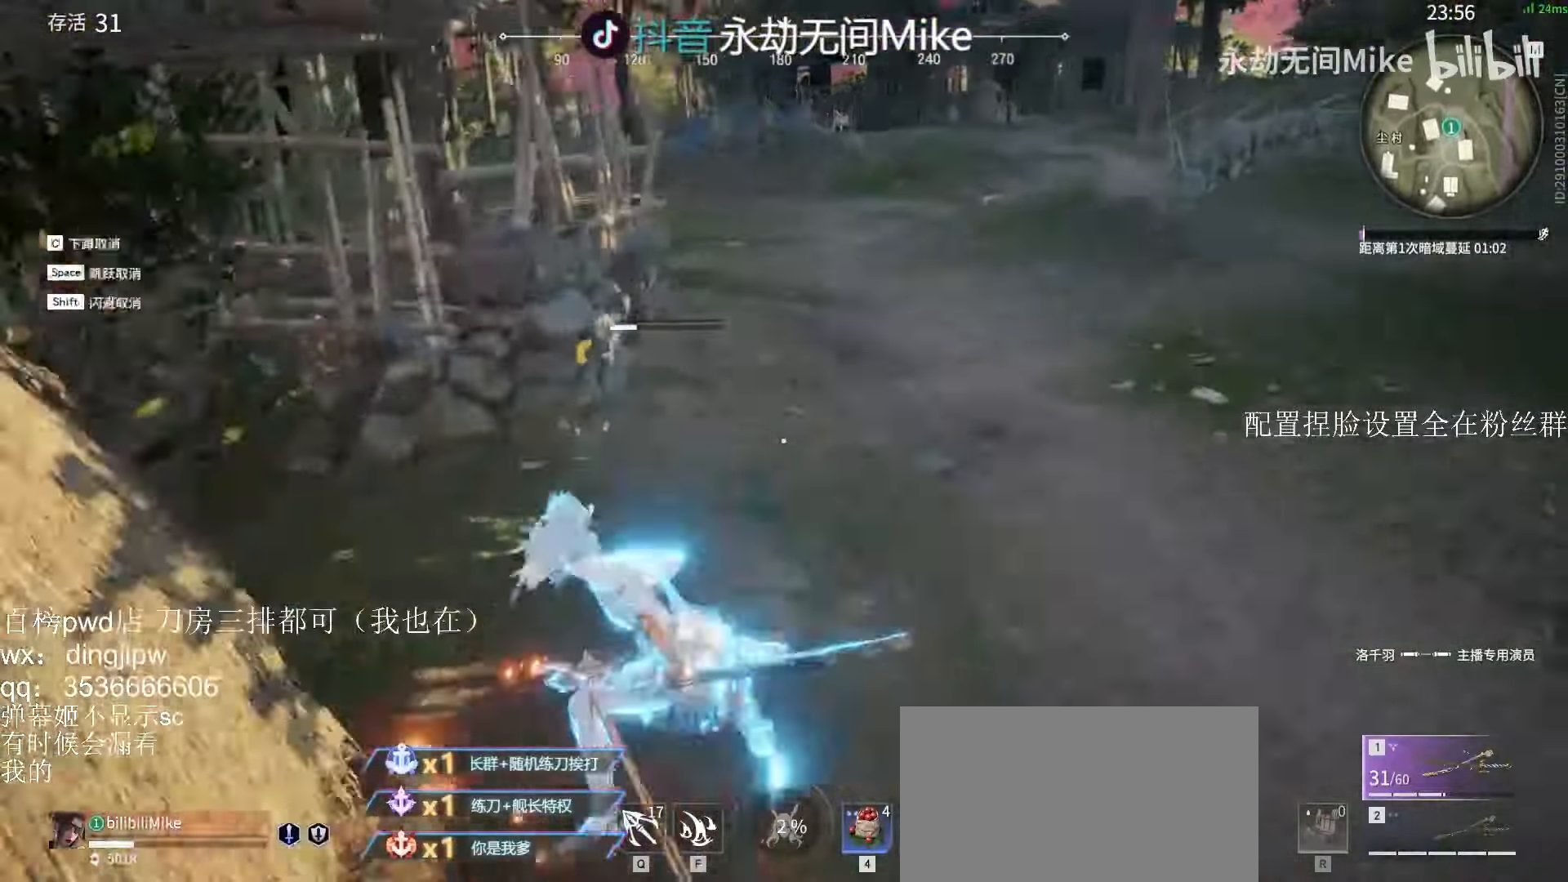
{"keys": ["space", "w"], "mouse": [], "events": [[200, "mouse_right", "up"], [267, "c", "down"], [267, "shift", "up"], [367, "c", "up"], [367, "space", "down"]]}
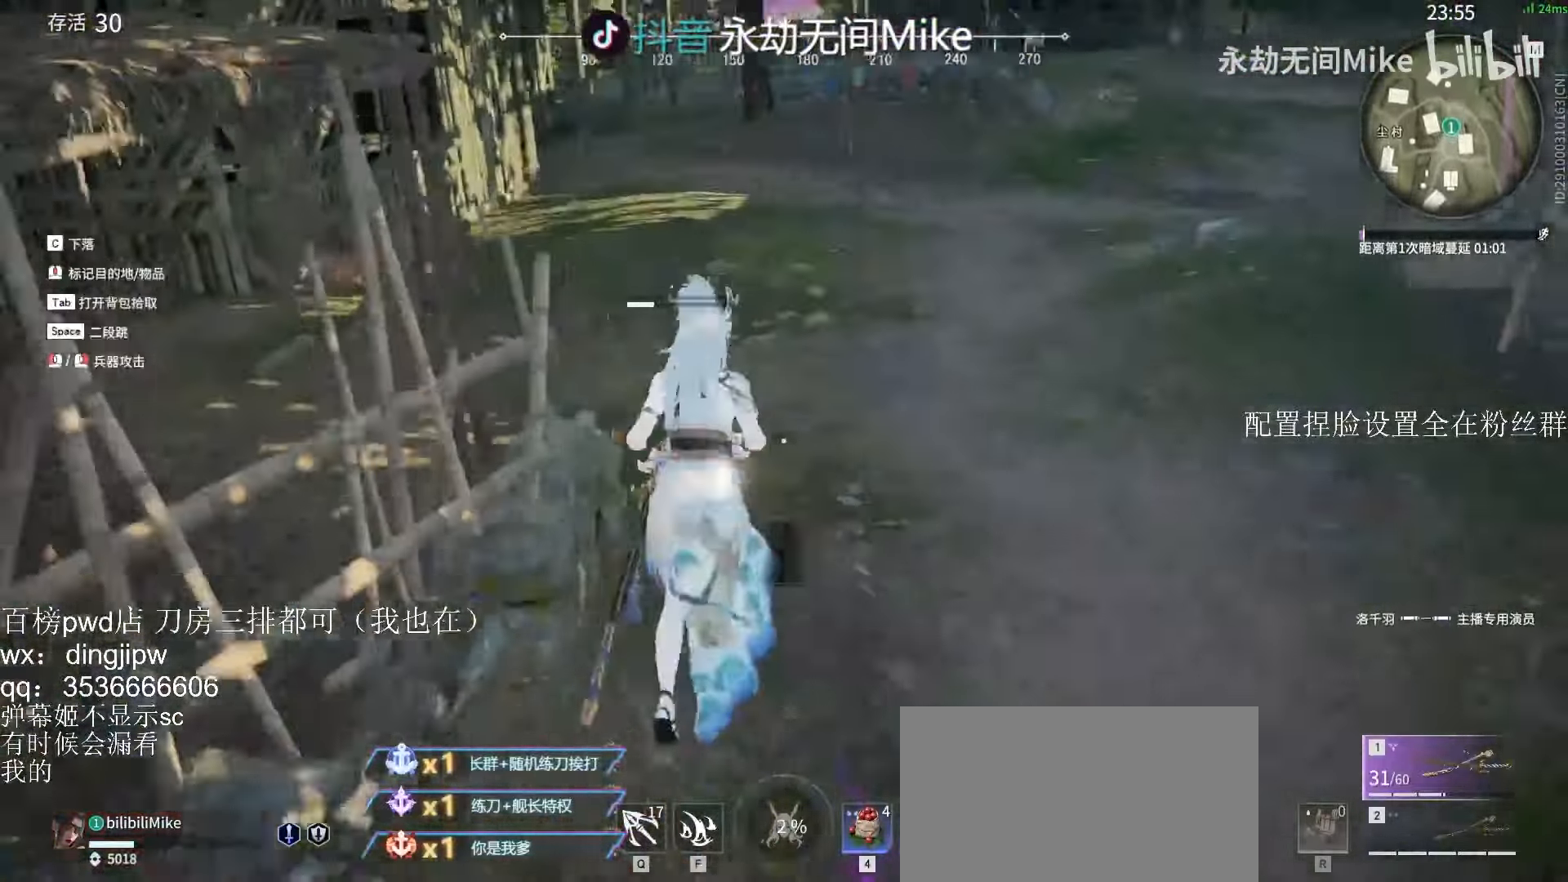
{"keys": ["w"], "mouse": [], "events": [[67, "space", "up"], [167, "a", "down"], [267, "a", "up"]]}
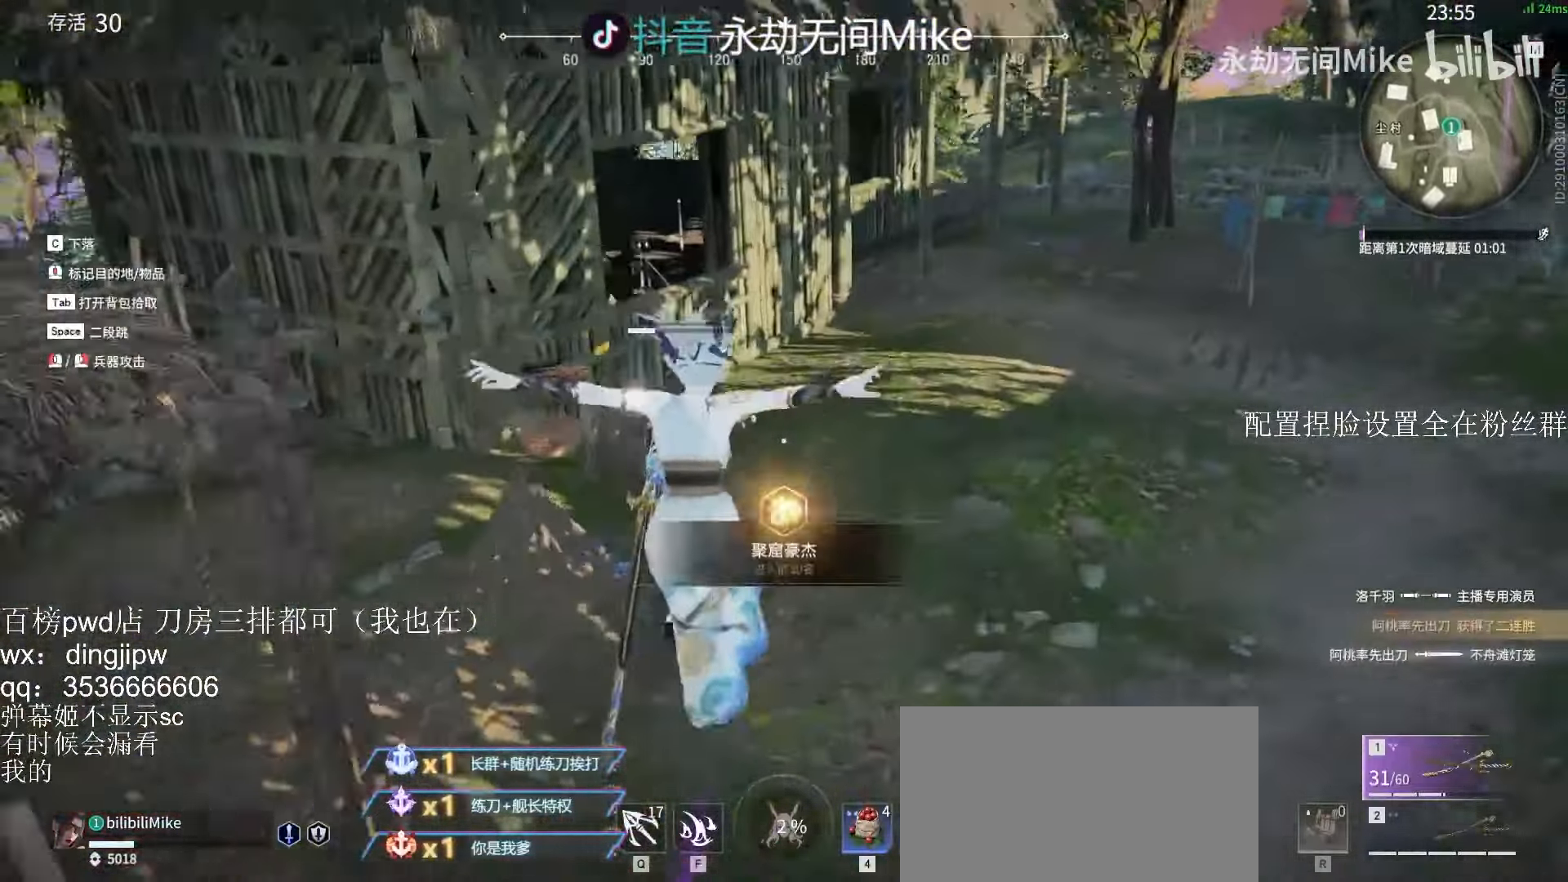
{"keys": ["w"], "mouse": ["right"], "events": [[300, "mouse_right", "down"]]}
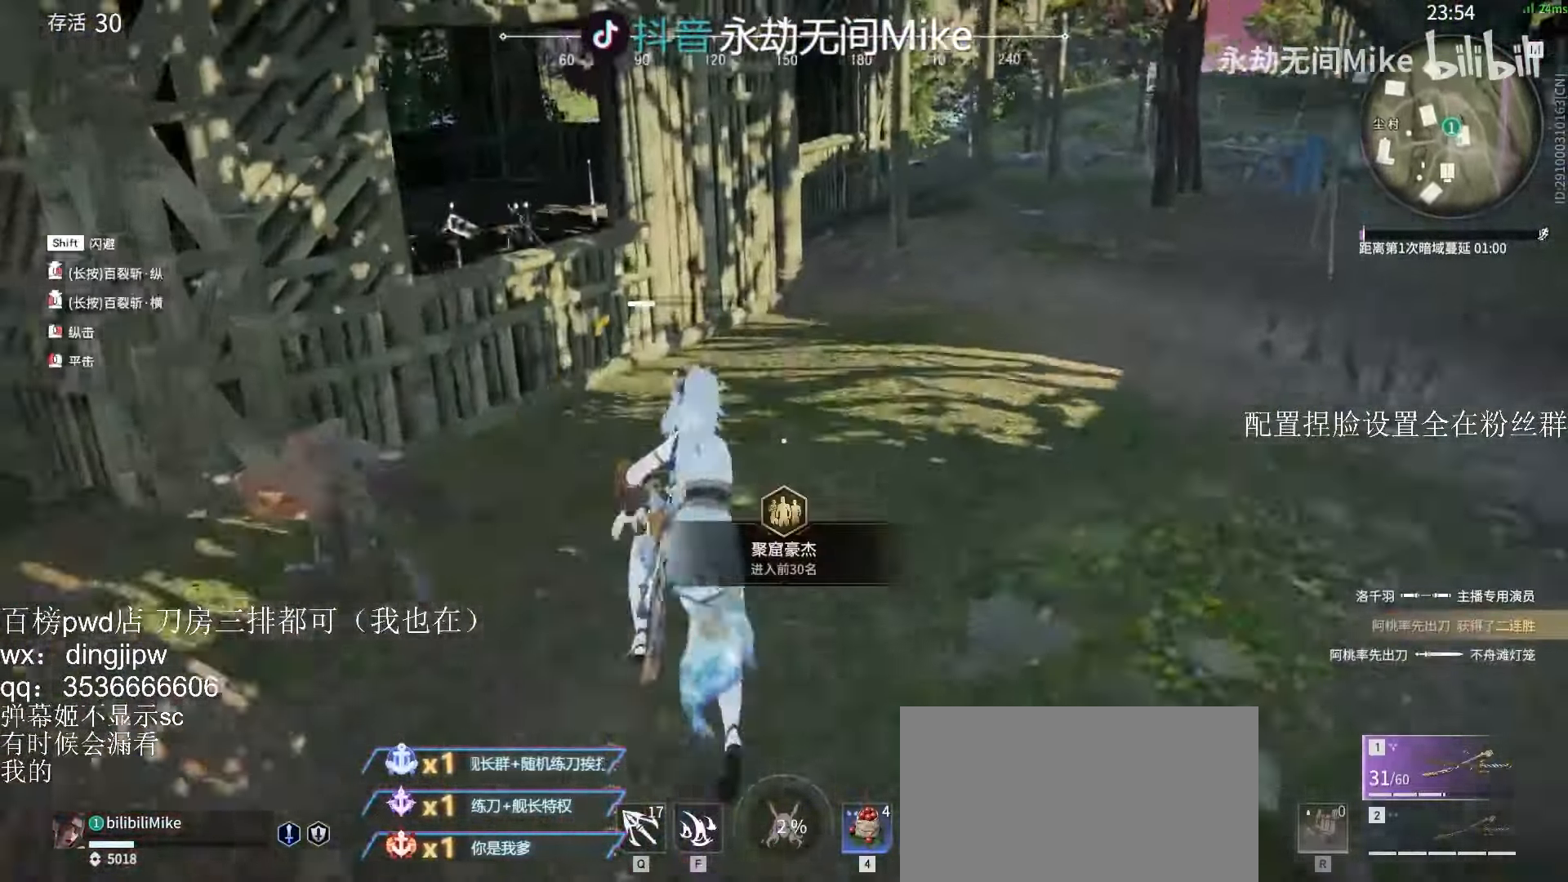
{"keys": ["shift", "w"], "mouse": ["right"], "events": [[400, "shift", "down"]]}
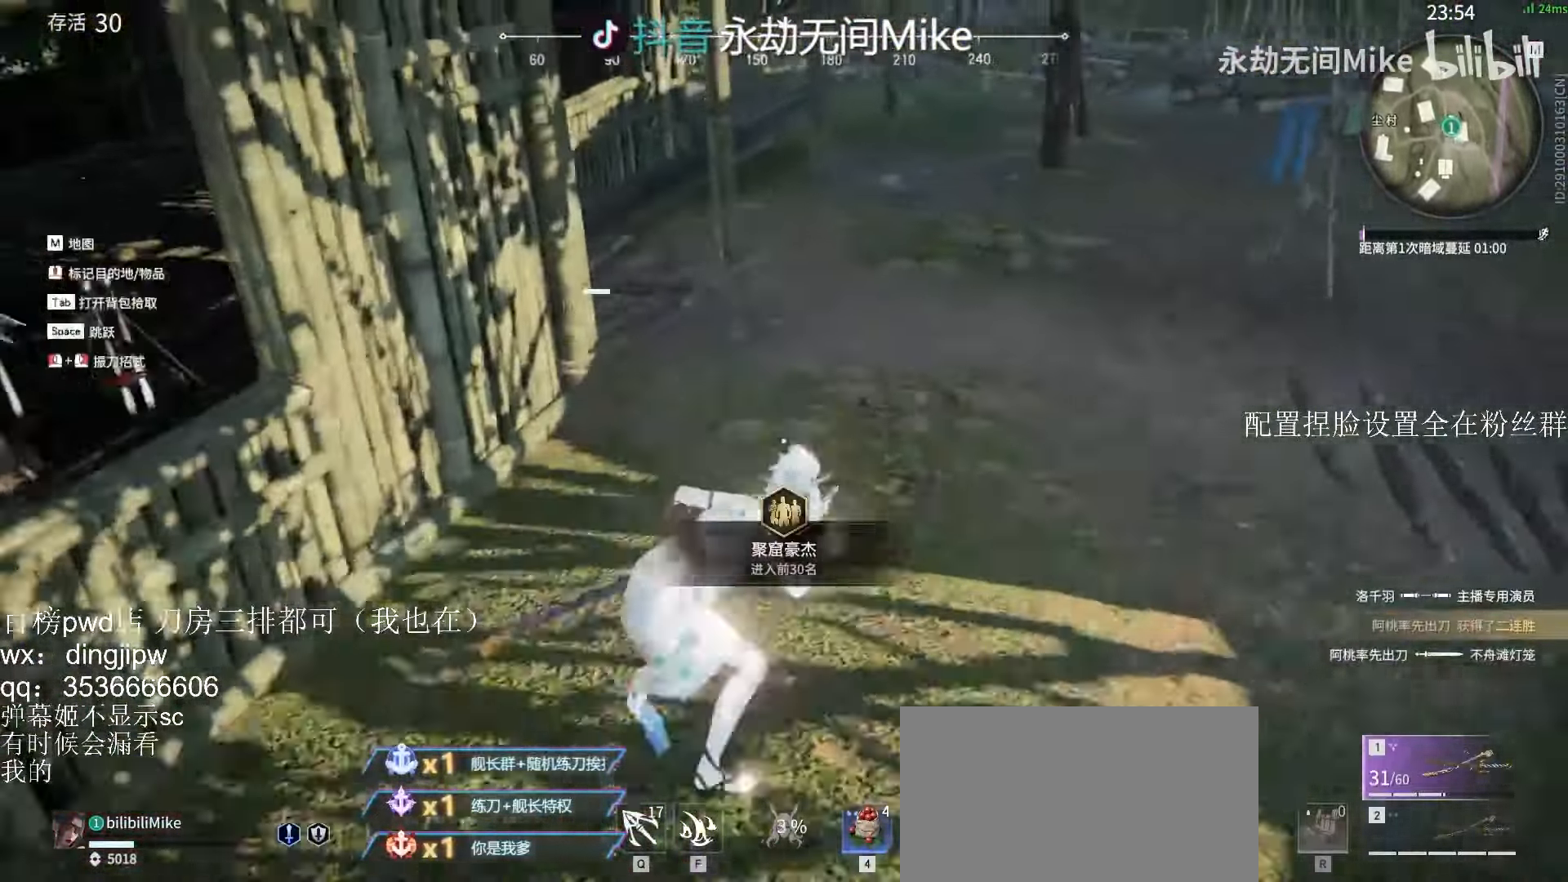
{"keys": ["a", "w"], "mouse": [], "events": [[33, "mouse_right", "up"], [200, "c", "down"], [267, "shift", "up"], [400, "a", "down"], [400, "c", "up"], [400, "space", "down"], [500, "space", "up"]]}
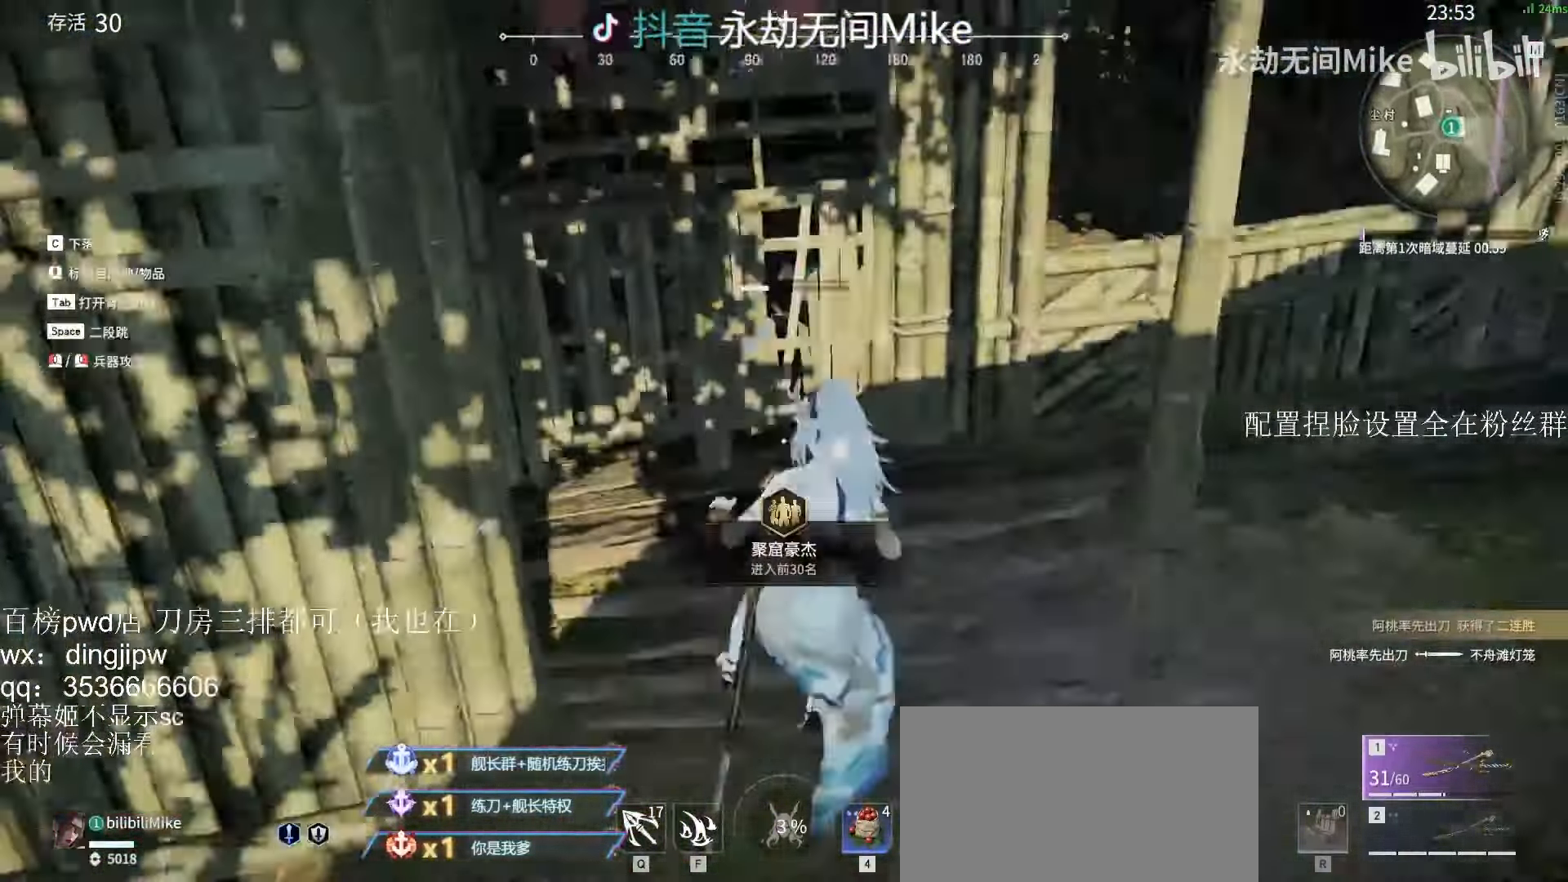
{"keys": ["c", "w"], "mouse": [], "events": [[167, "a", "up"], [367, "c", "down"]]}
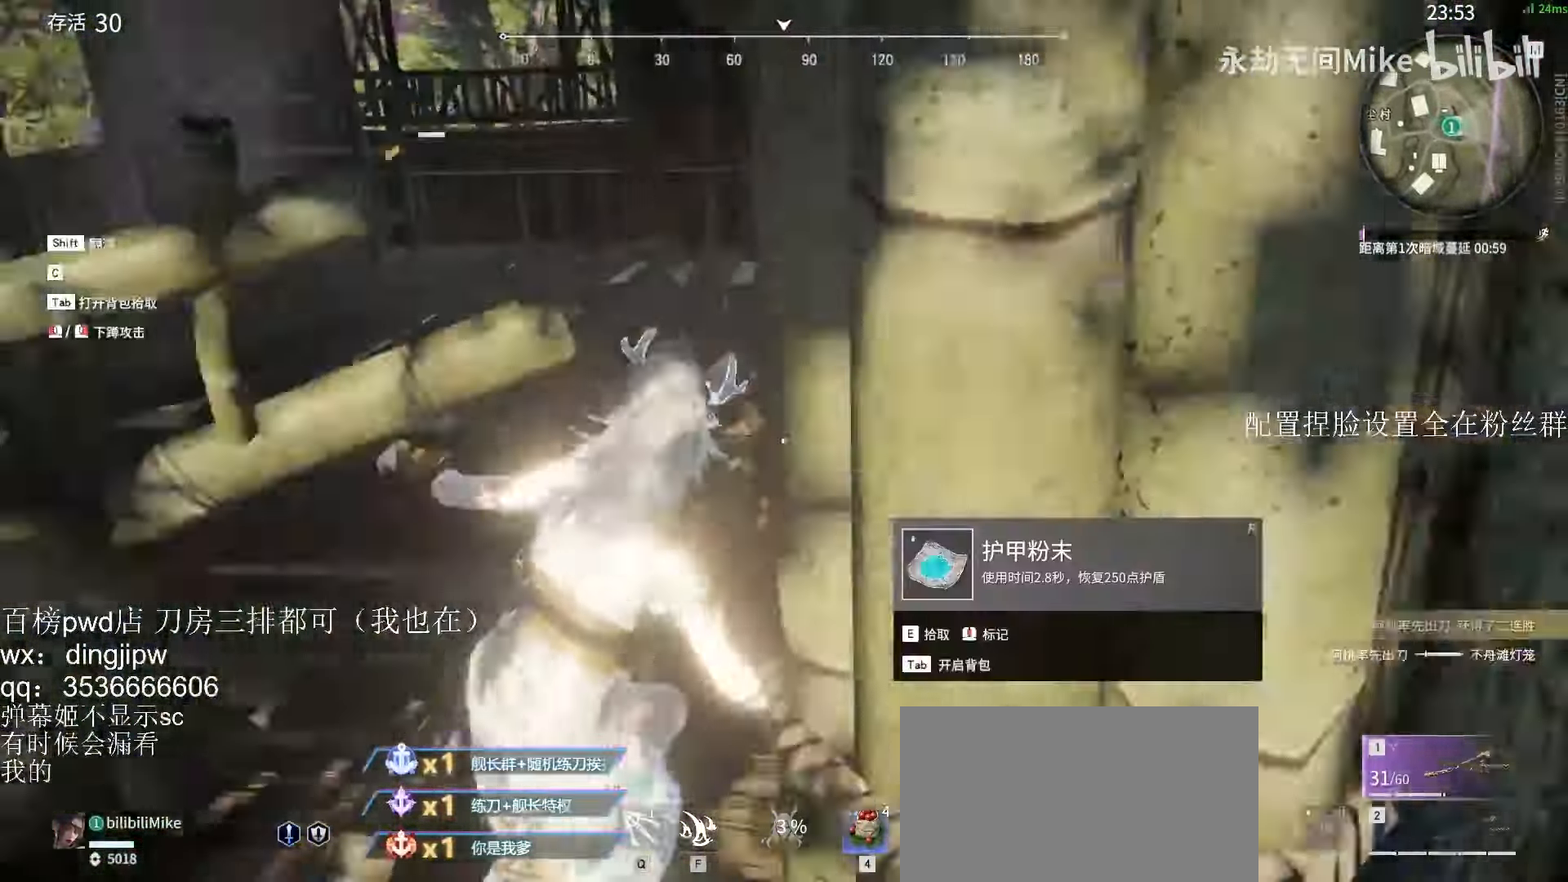
{"keys": ["w"], "mouse": [], "events": [[100, "c", "up"], [100, "space", "down"], [167, "space", "up"]]}
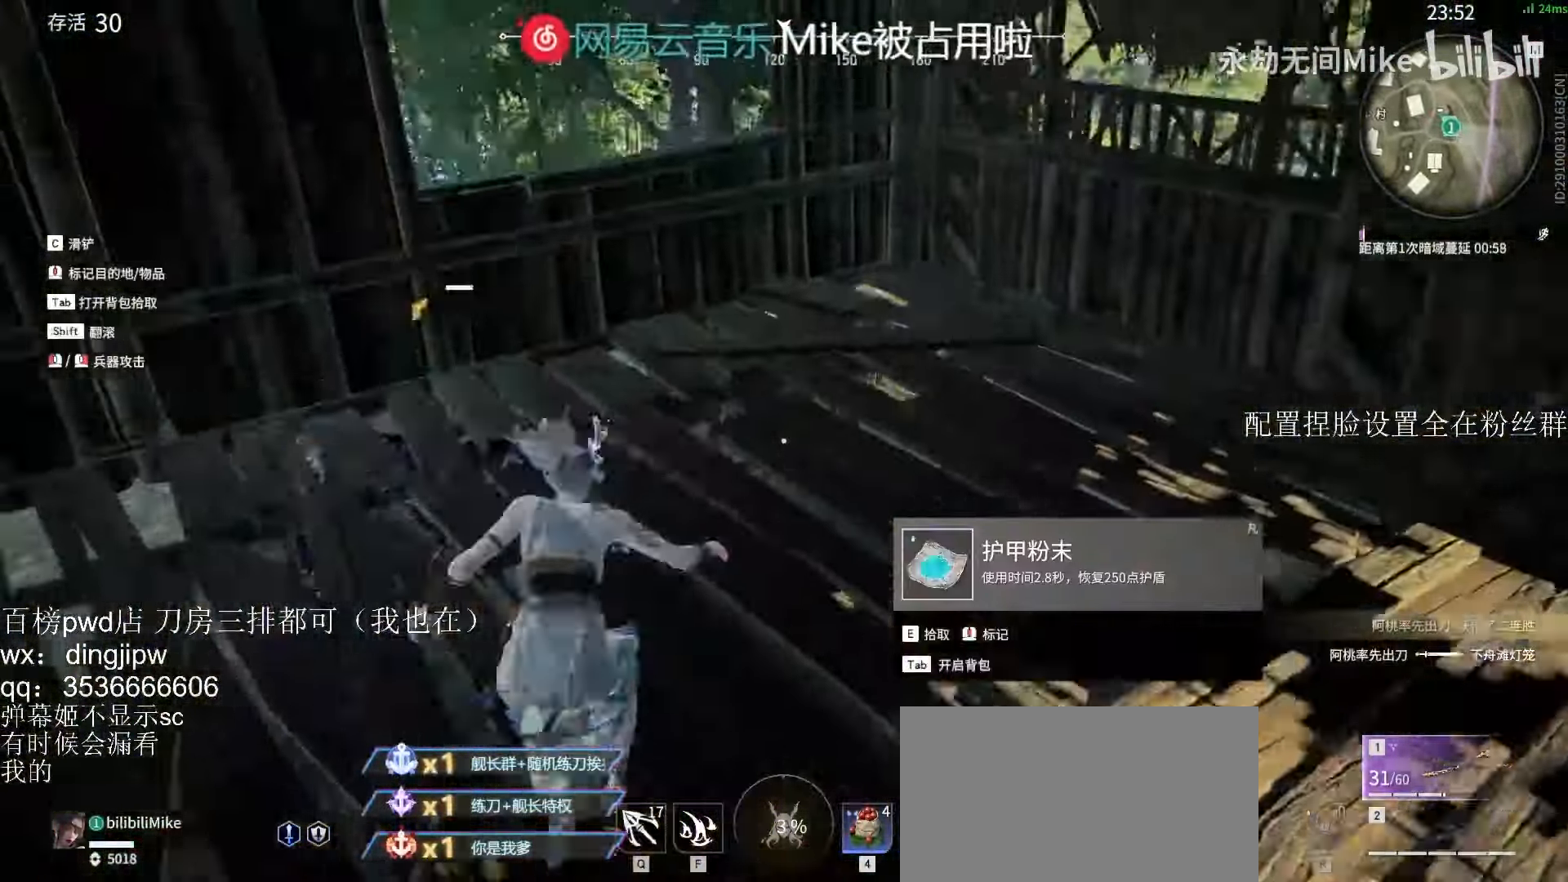
{"keys": ["space", "w"], "mouse": [], "events": [[433, "space", "down"]]}
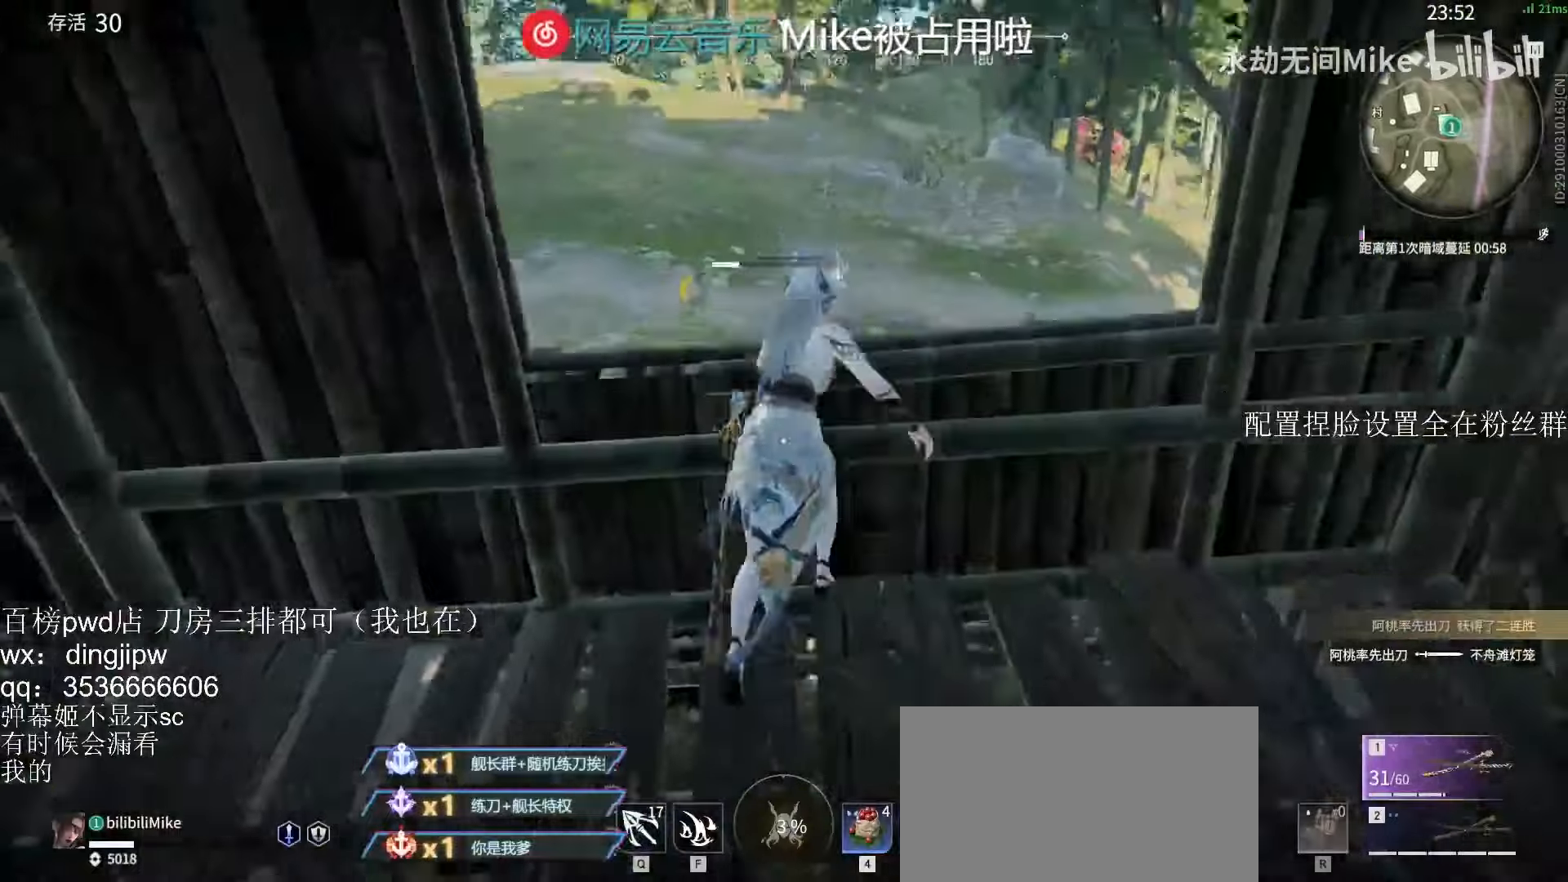
{"keys": ["w"], "mouse": [], "events": [[66, "space", "up"], [100, "space", "down"], [200, "space", "up"]]}
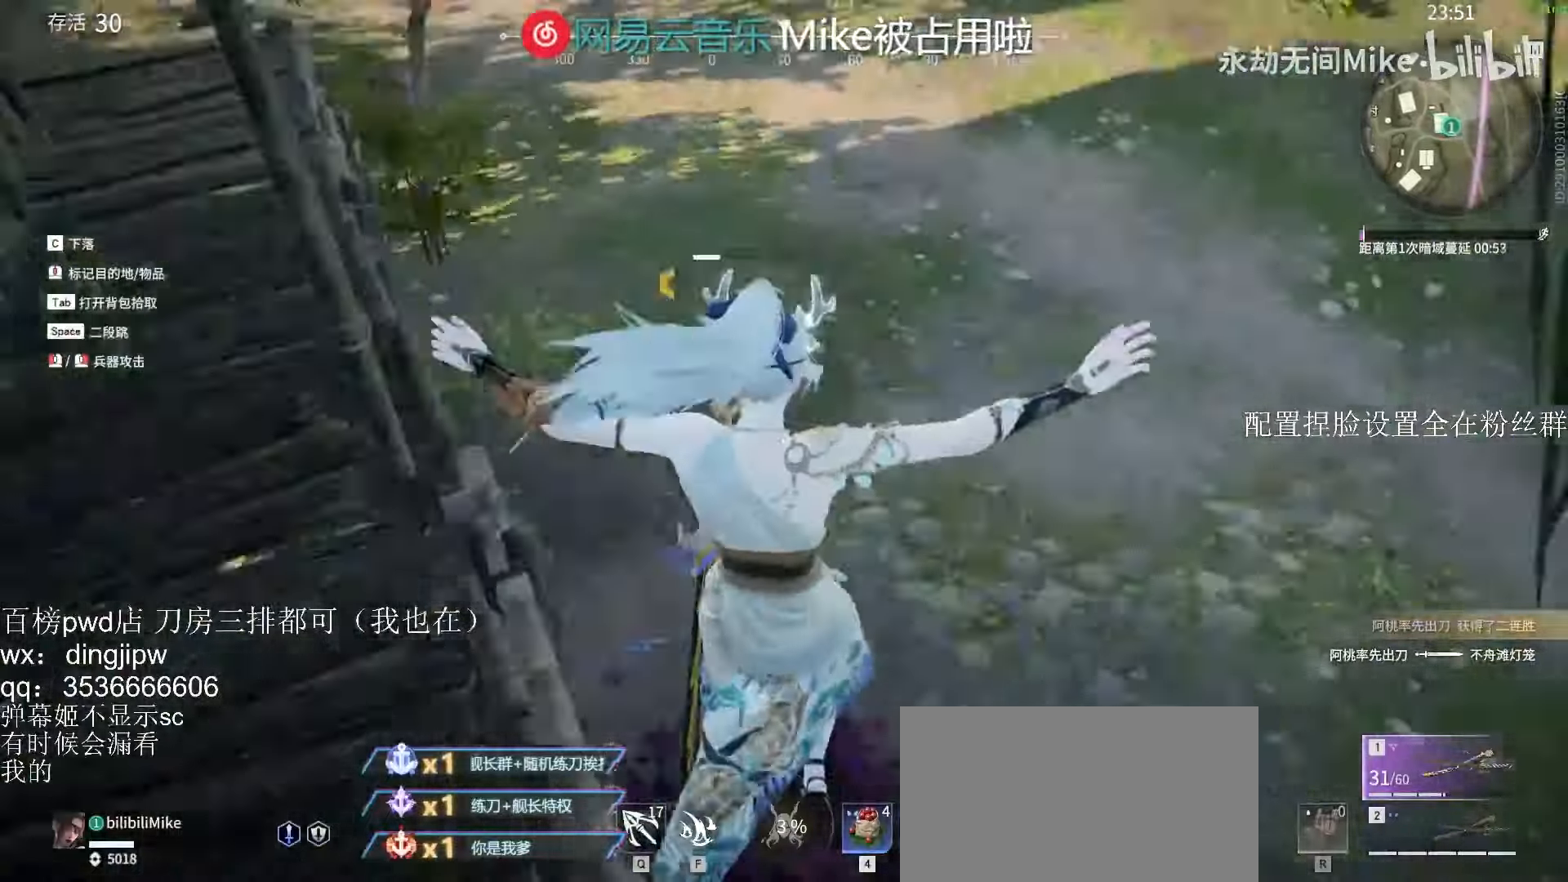
{"keys": ["w"], "mouse": [], "events": [[66, "a", "down"], [133, "a", "up"]]}
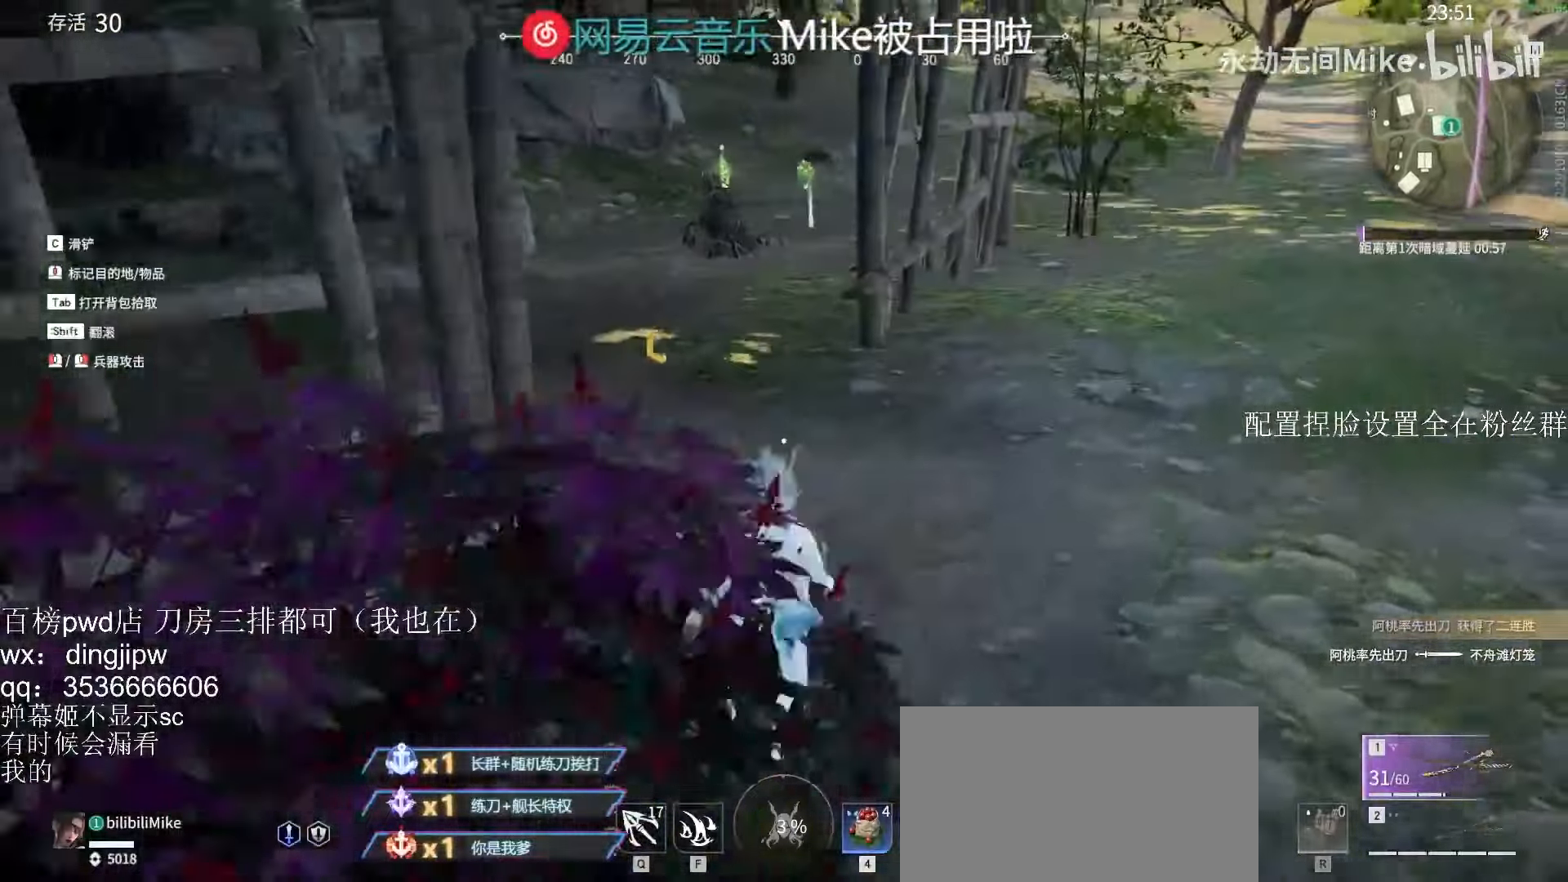
{"keys": ["w"], "mouse": ["right"], "events": [[100, "a", "down"], [366, "a", "up"], [500, "mouse_right", "down"]]}
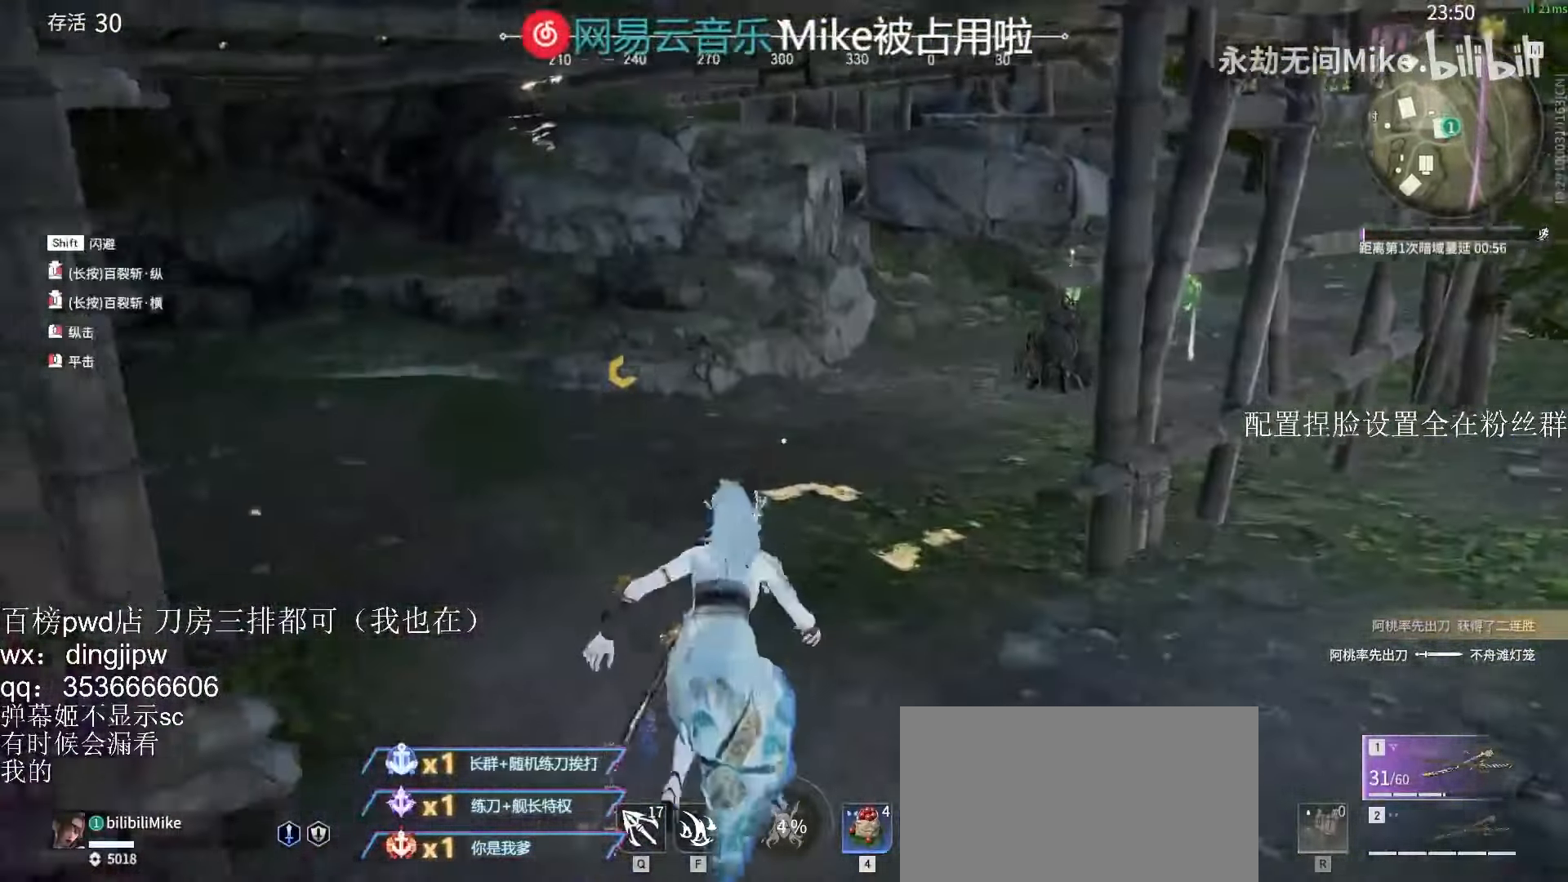
{"keys": ["c", "shift", "w"], "mouse": [], "events": [[300, "shift", "down"], [400, "mouse_right", "up"], [500, "c", "down"]]}
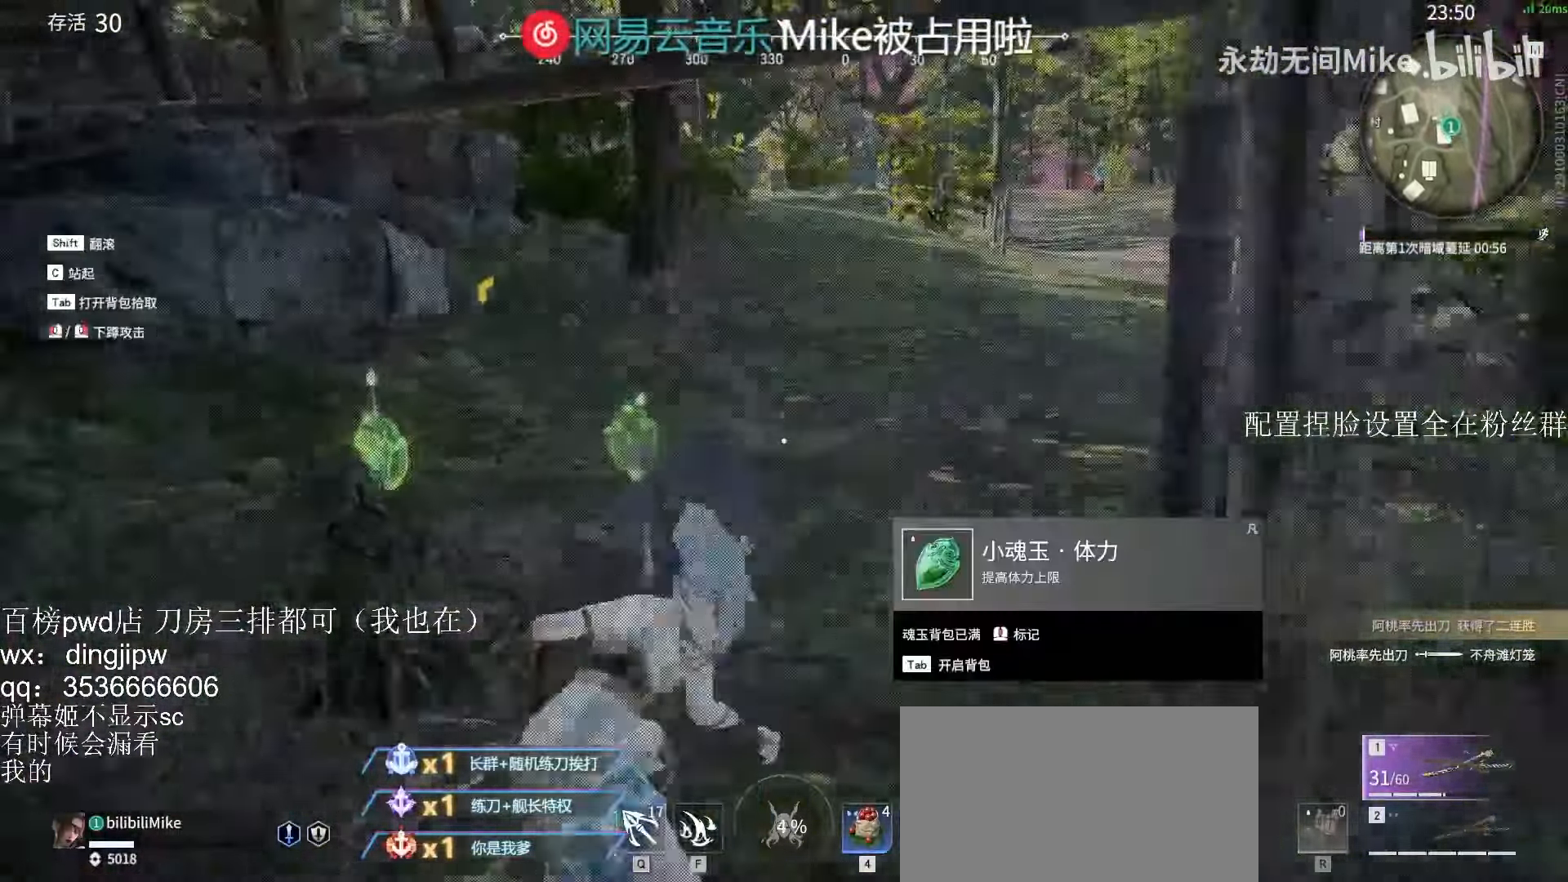
{"keys": ["w"], "mouse": [], "events": [[133, "c", "up"], [166, "space", "down"], [200, "space", "up"], [466, "shift", "up"]]}
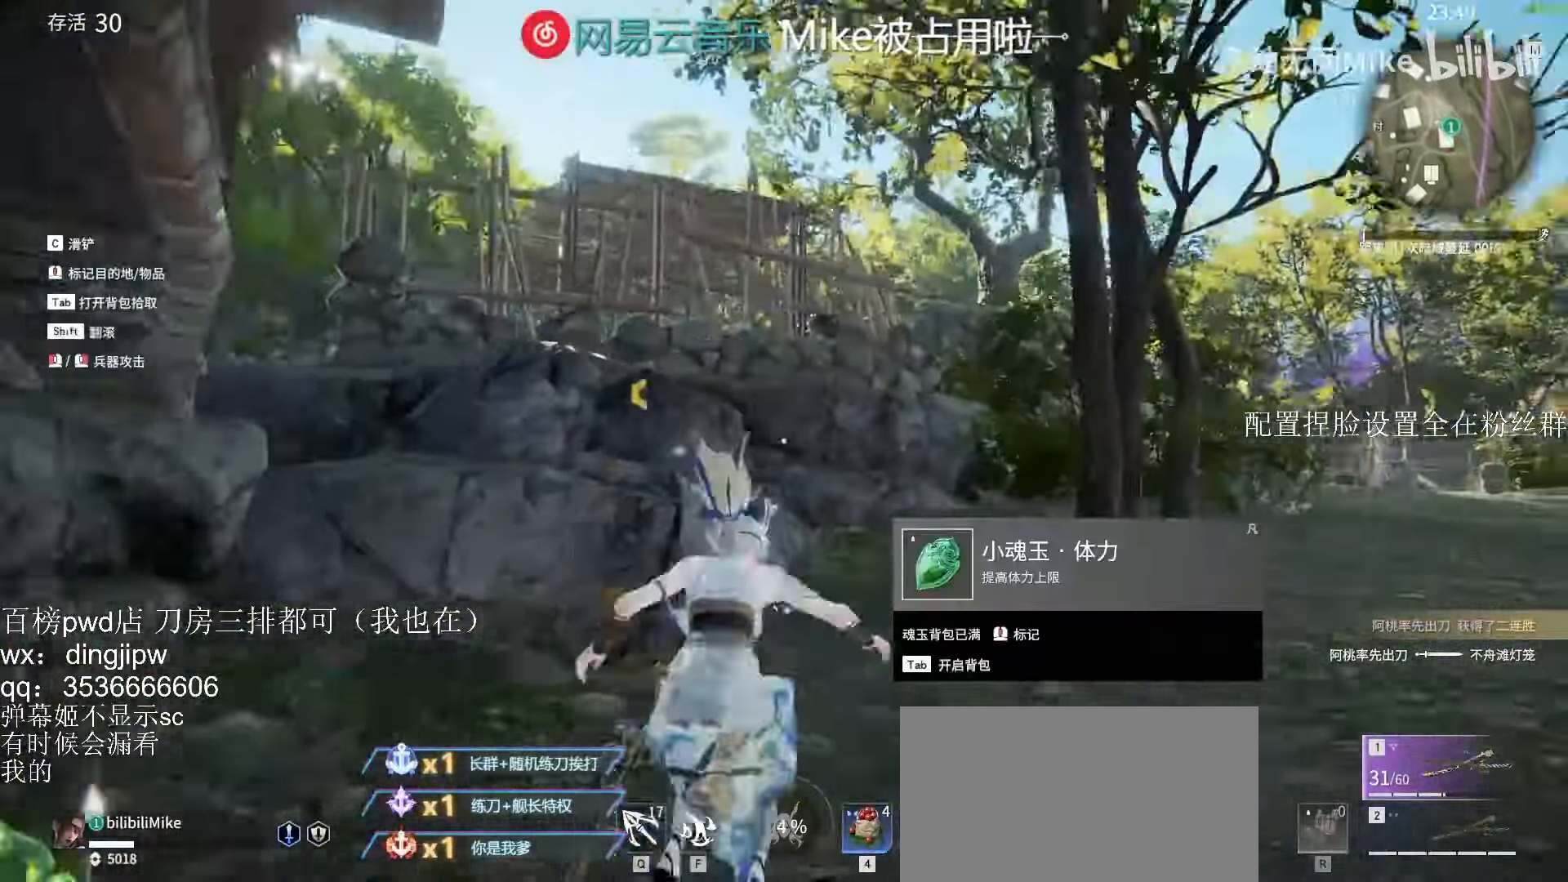
{"keys": ["a", "w"], "mouse": [], "events": [[100, "c", "down"], [200, "c", "up"], [200, "space", "down"], [300, "d", "down"], [466, "a", "down"], [466, "d", "up"], [466, "space", "up"]]}
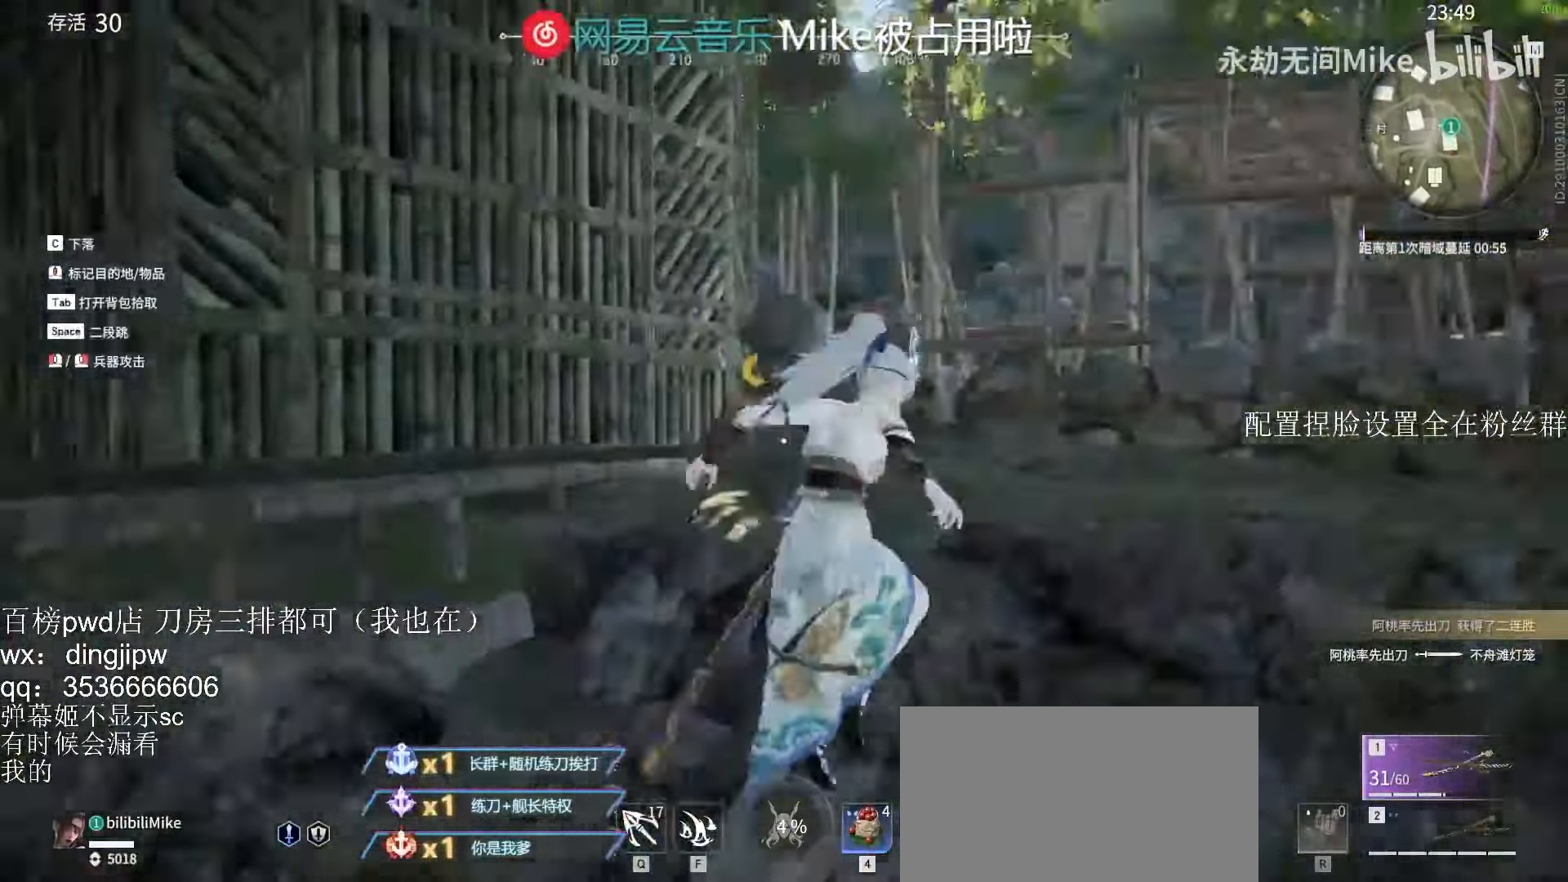
{"keys": ["a", "w"], "mouse": [], "events": [[33, "space", "down"], [100, "space", "up"], [333, "a", "up"], [400, "a", "down"]]}
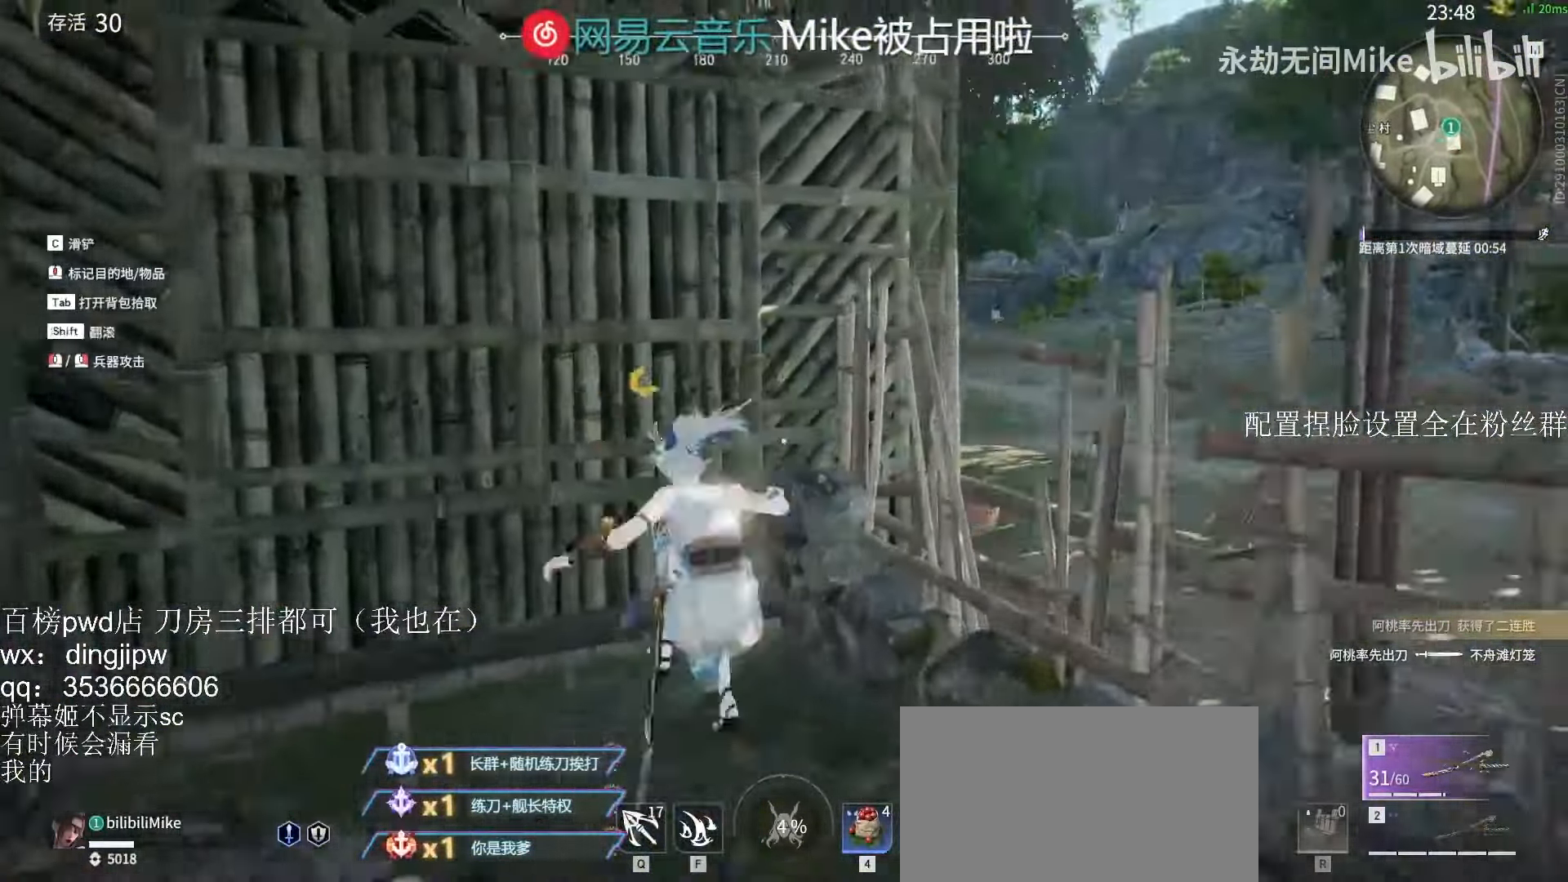
{"keys": ["a", "w"], "mouse": [], "events": [[66, "a", "up"], [400, "a", "down"]]}
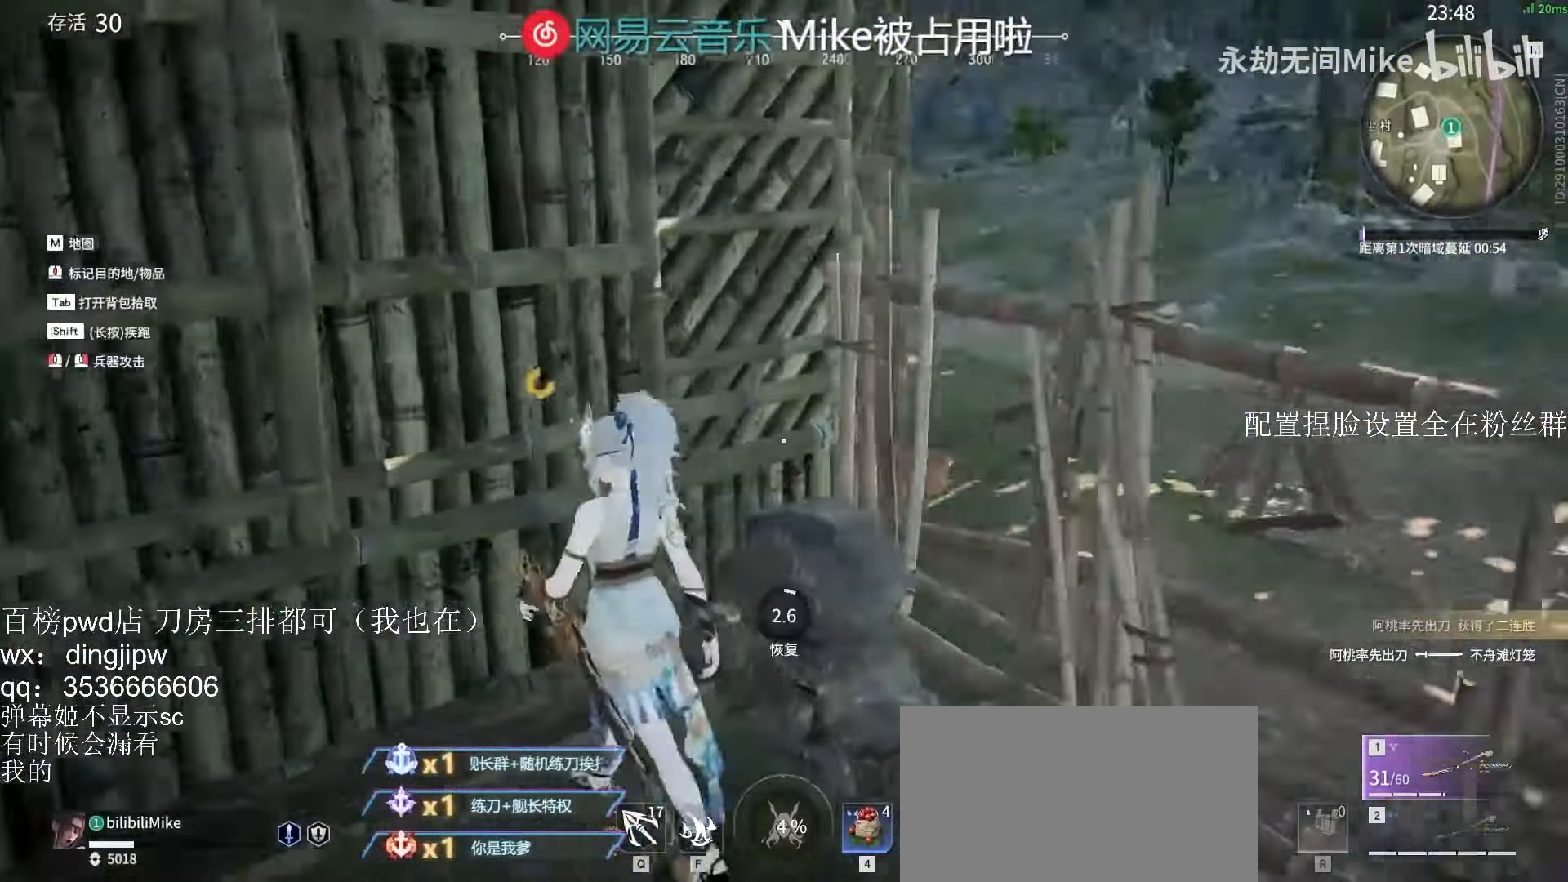
{"keys": ["c", "w"], "mouse": [], "events": [[100, "a", "up"], [266, "c", "down"]]}